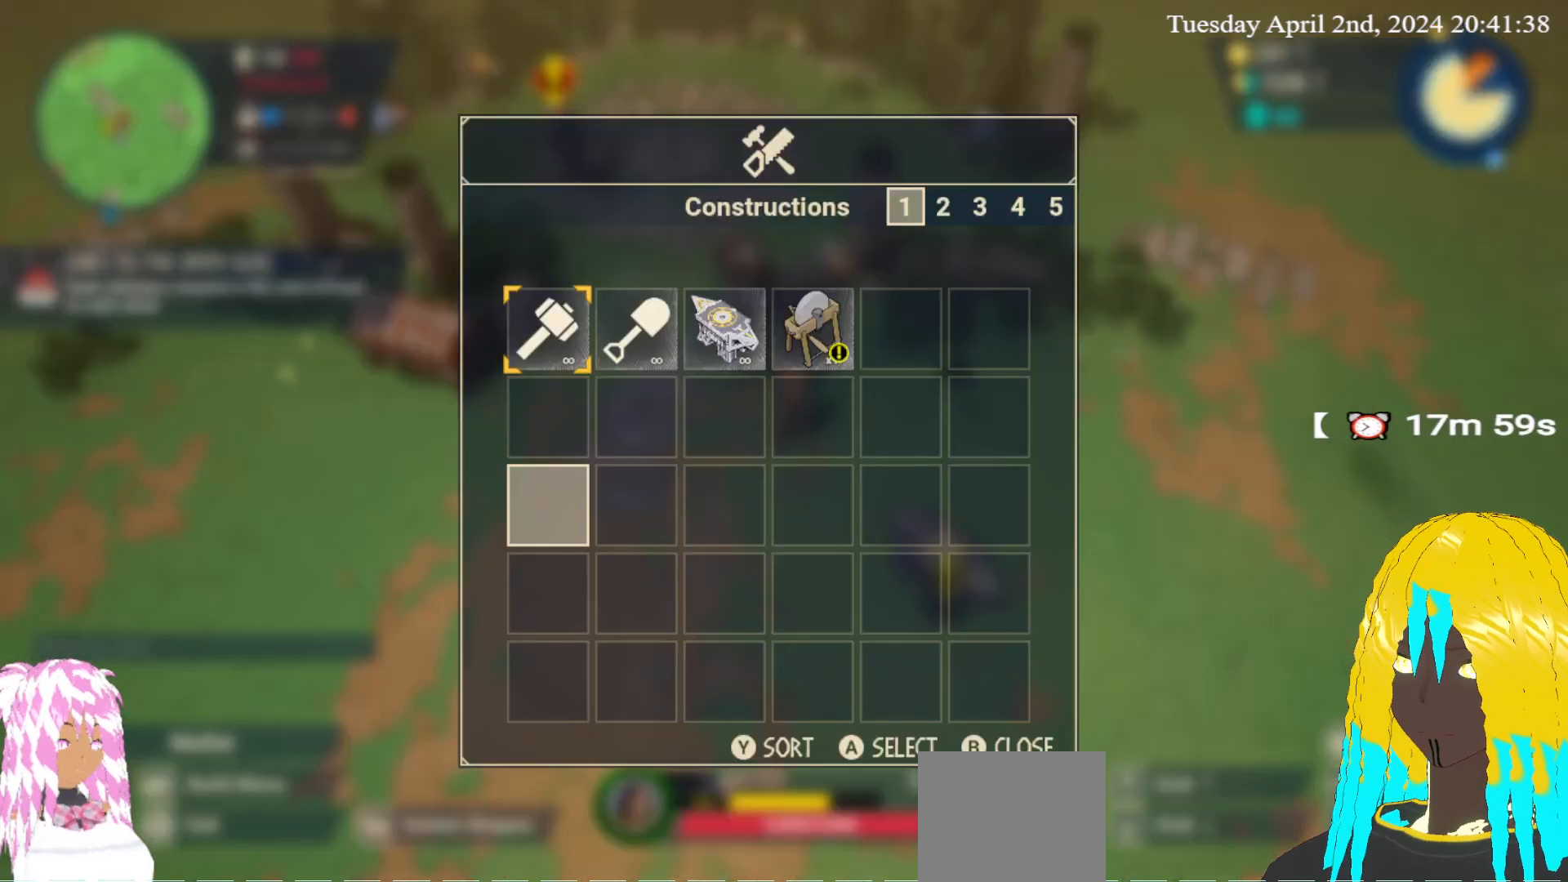
Gameplay with a controller (PlayStation layout); each line is a JSON object with the inputs held at the frame after it. "events" lists button and stick changes between this image and that frame as [ms after this image, input, new state], when the widget could be followed in between.
{"buttons": [], "left_stick": "center", "right_stick": "center", "events": [[150, "left_stick", "up-right"], [450, "left_stick", "center"]]}
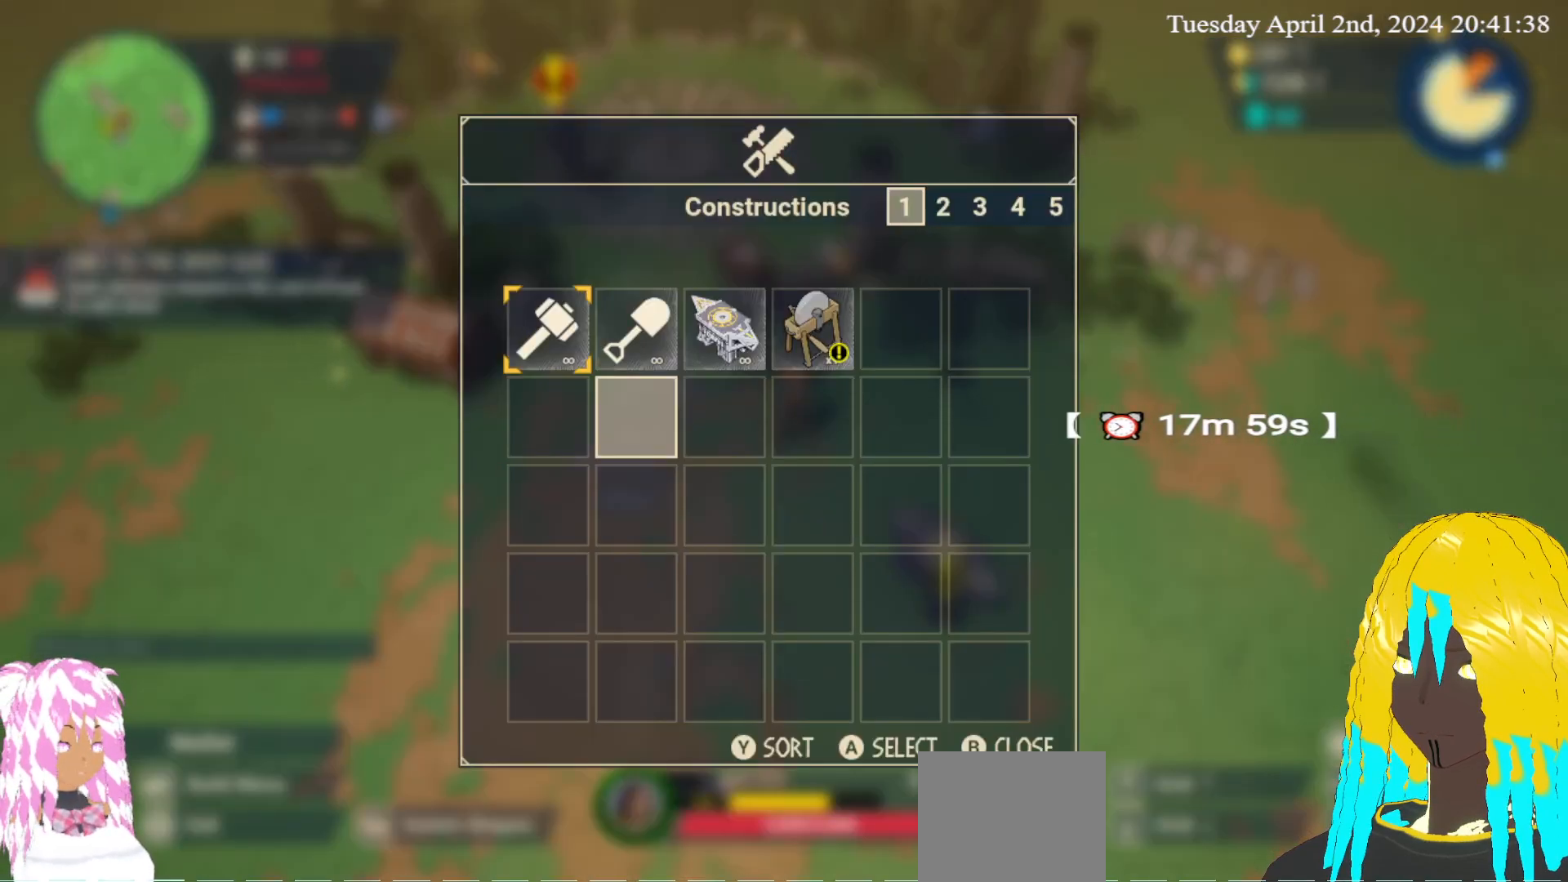
{"buttons": [], "left_stick": "right", "right_stick": "center", "events": [[117, "left_stick", "up"], [250, "left_stick", "center"], [417, "left_stick", "right"]]}
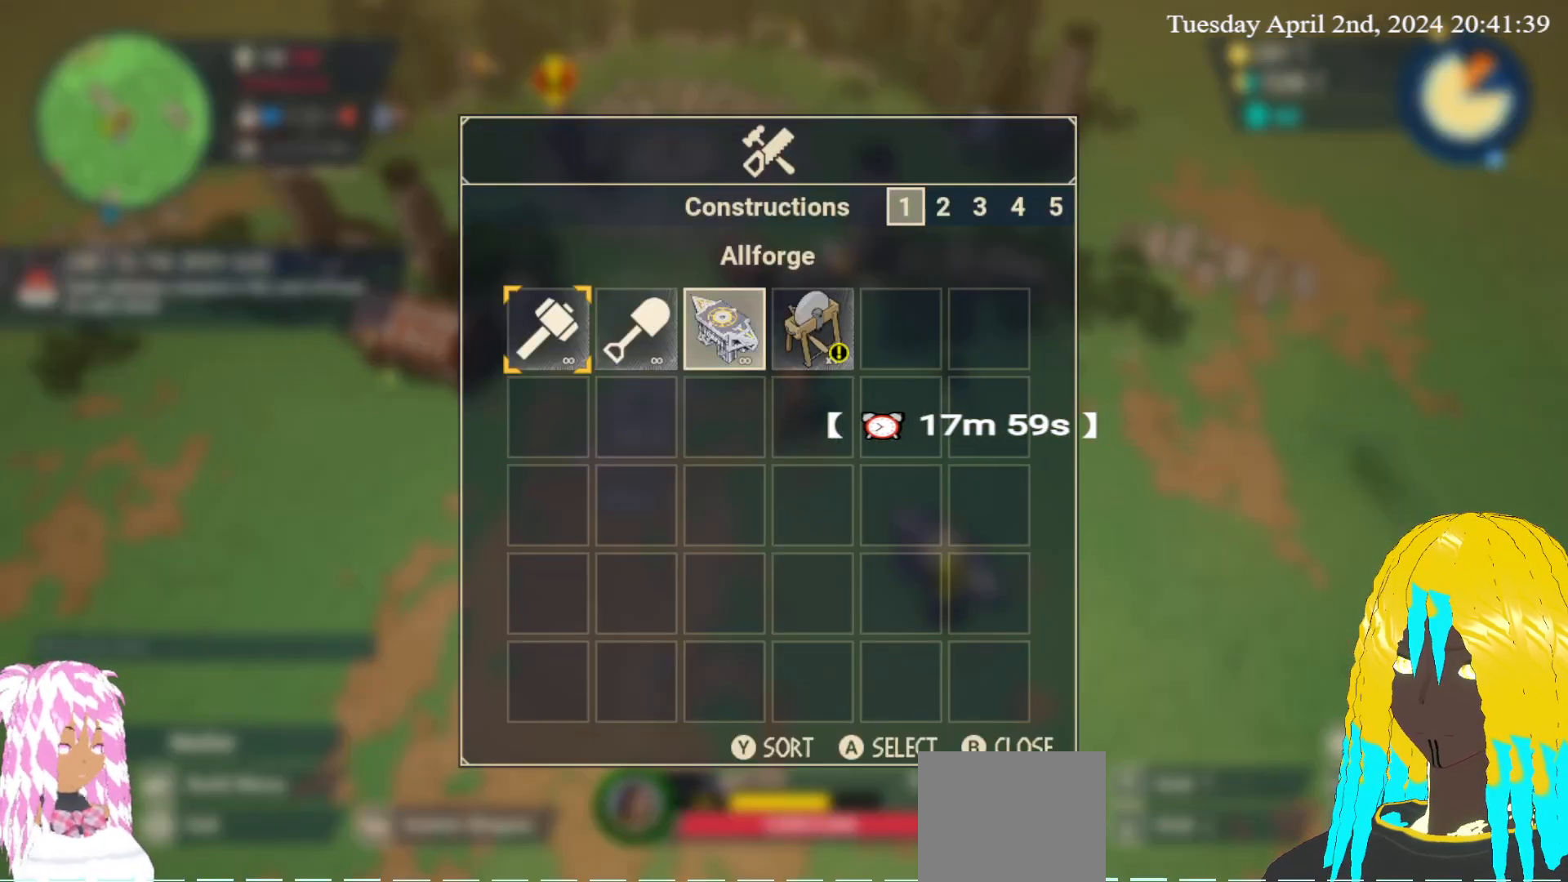
{"buttons": [], "left_stick": "left", "right_stick": "center", "events": [[33, "left_stick", "center"], [150, "left_stick", "right"], [300, "left_stick", "center"], [450, "left_stick", "left"]]}
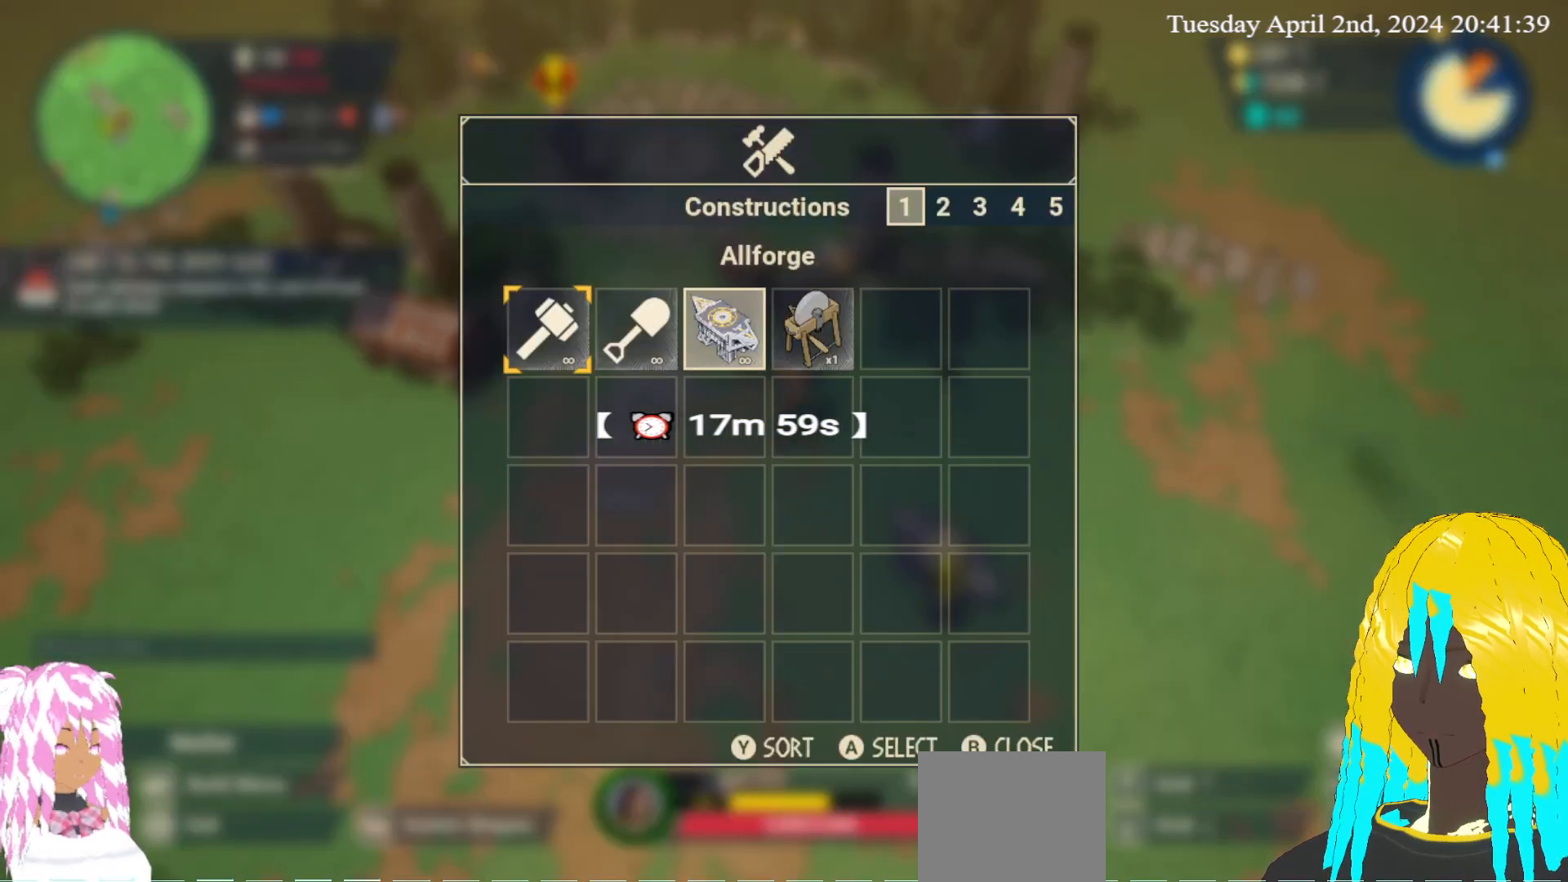
{"buttons": [], "left_stick": "center", "right_stick": "center", "events": [[83, "left_stick", "center"], [183, "left_stick", "left"], [300, "left_stick", "center"]]}
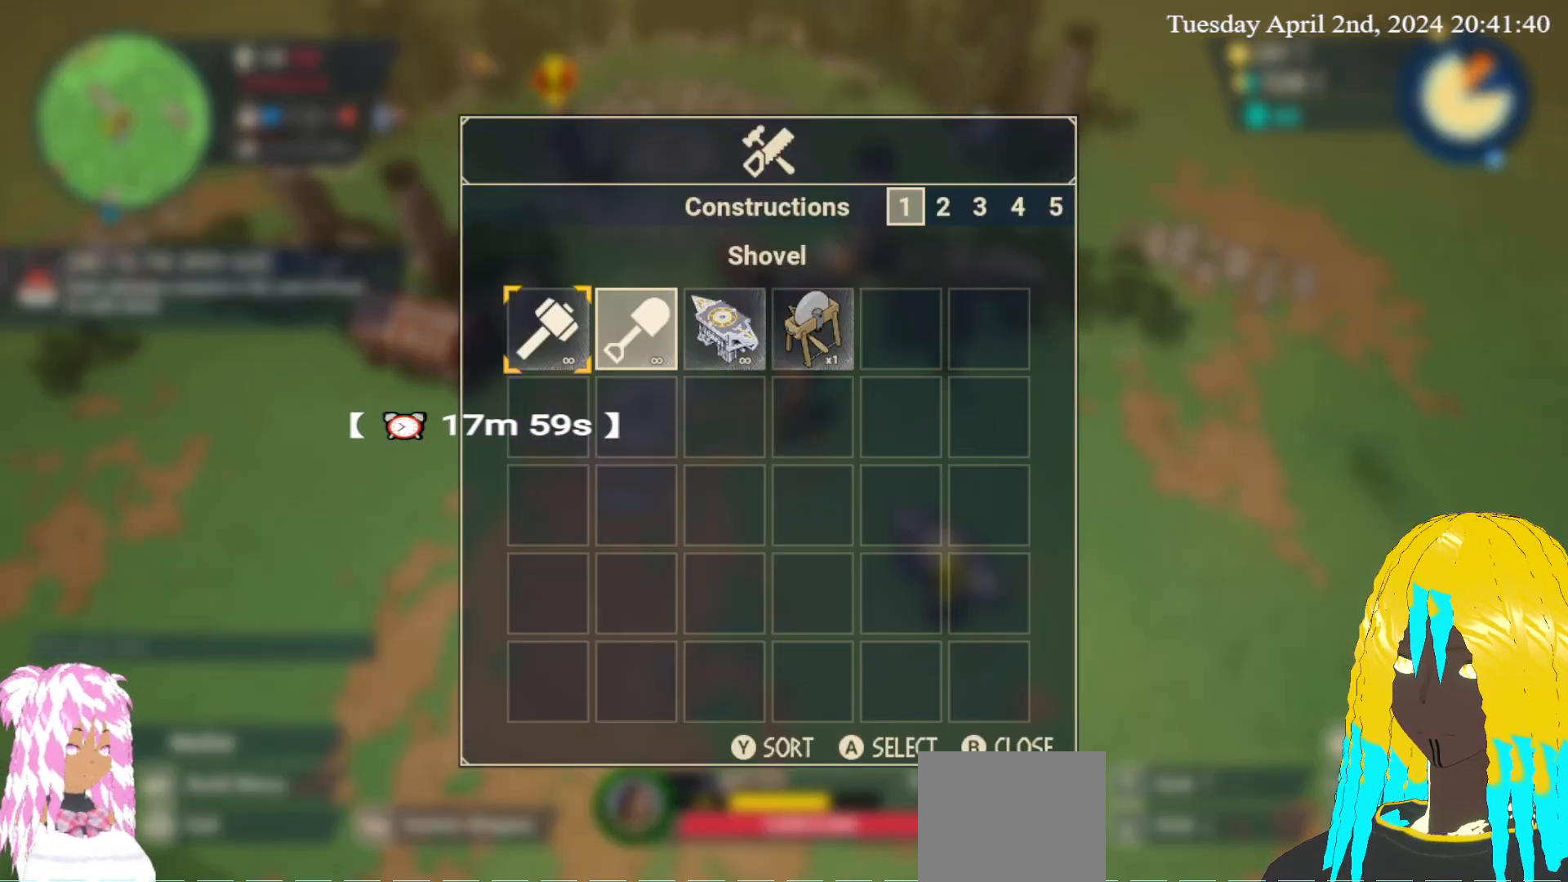
{"buttons": [], "left_stick": "center", "right_stick": "center", "events": [[317, "left_stick", "left"], [450, "left_stick", "center"]]}
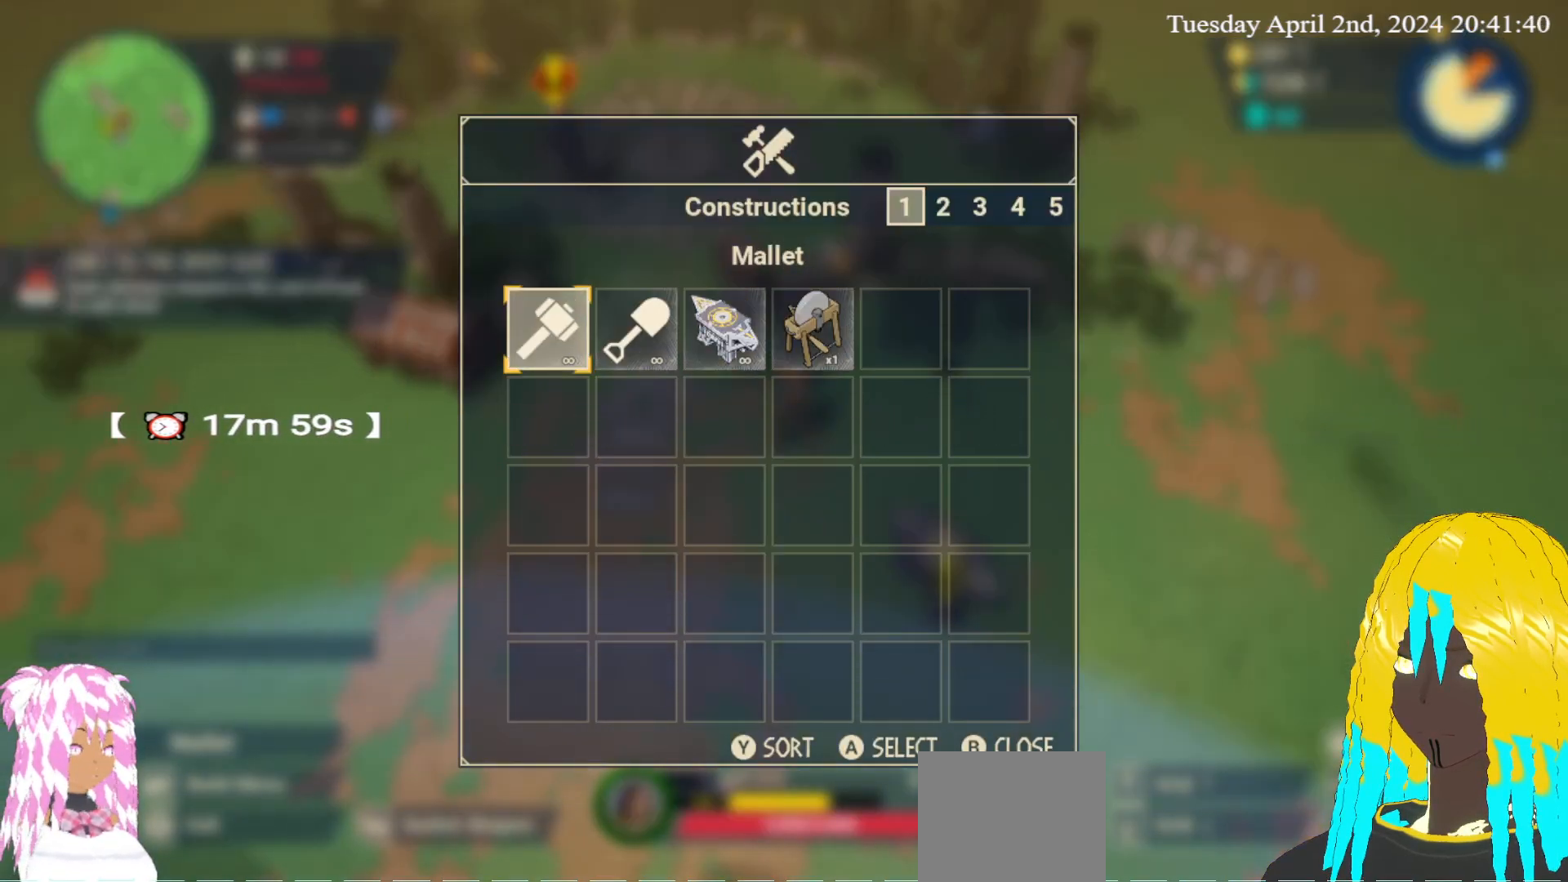
{"buttons": [], "left_stick": "center", "right_stick": "center", "events": []}
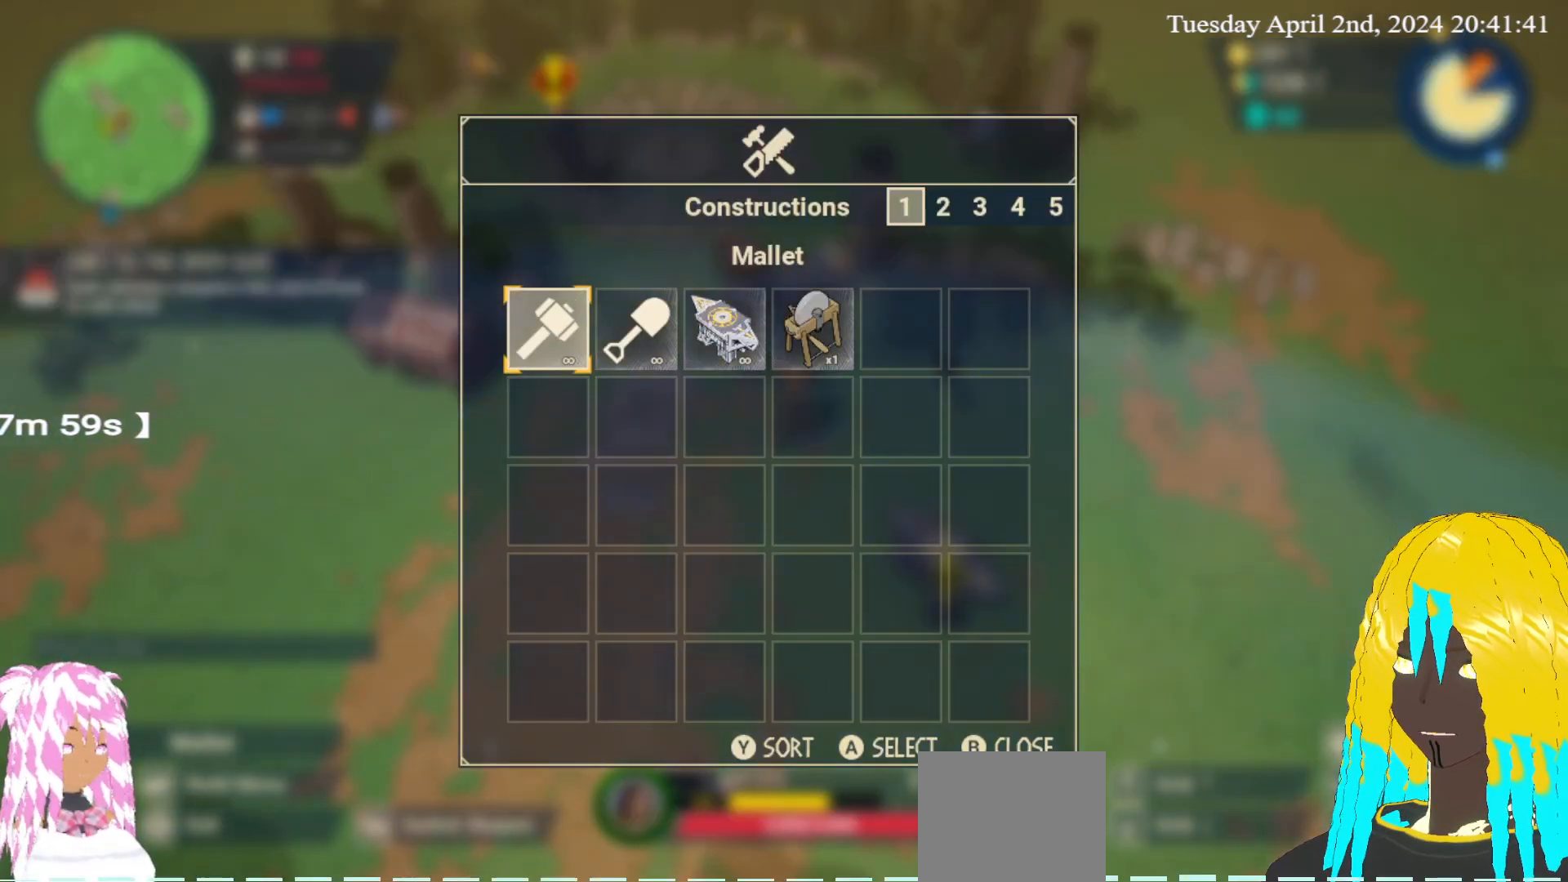
{"buttons": [], "left_stick": "center", "right_stick": "center", "events": []}
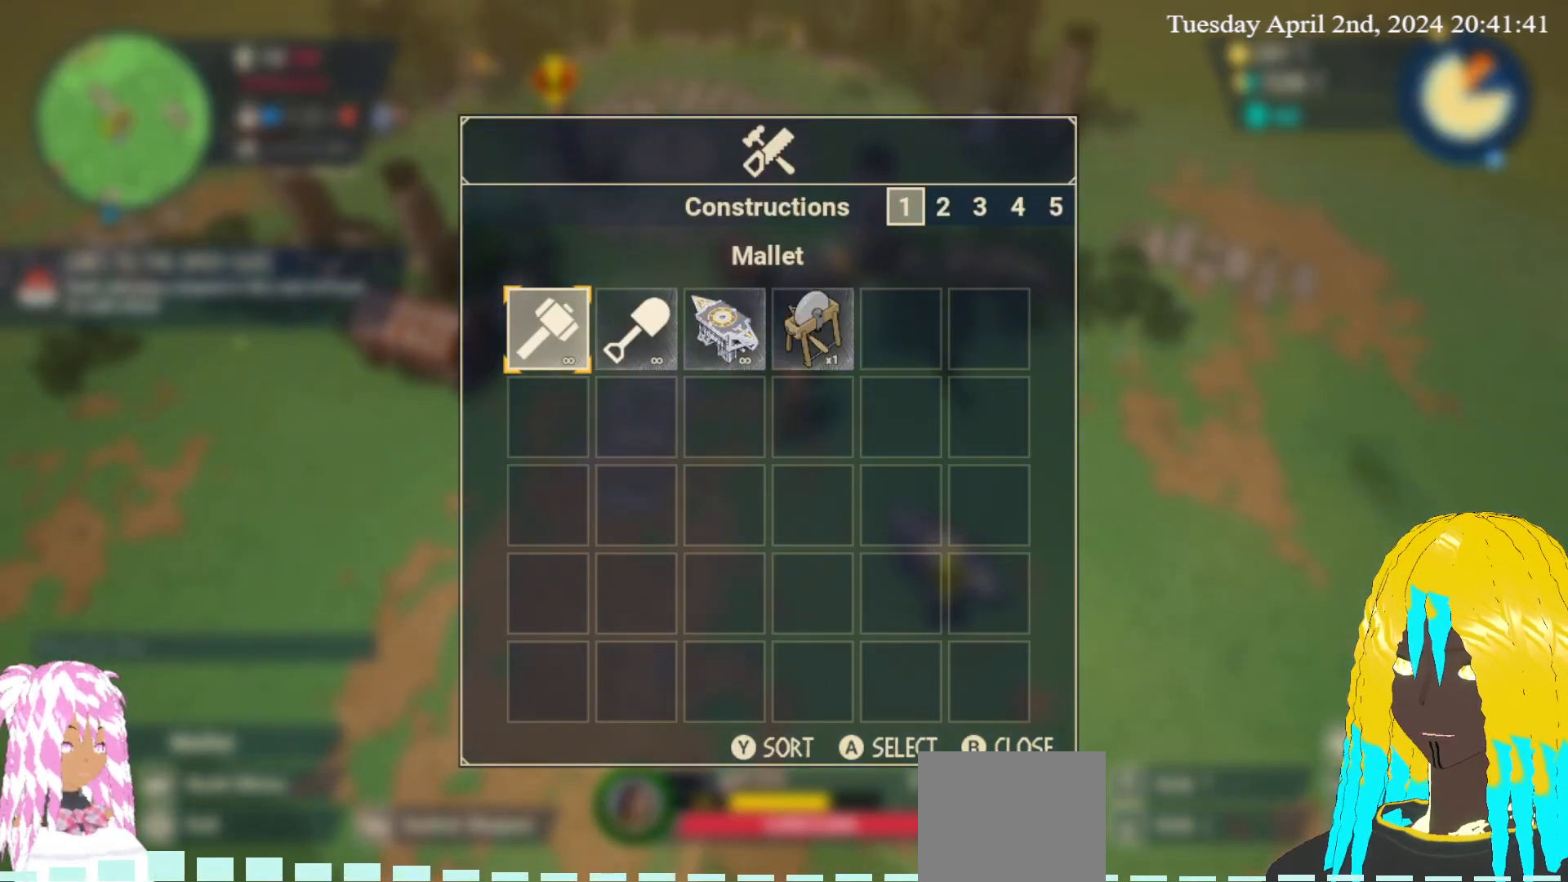
{"buttons": [], "left_stick": "center", "right_stick": "center", "events": []}
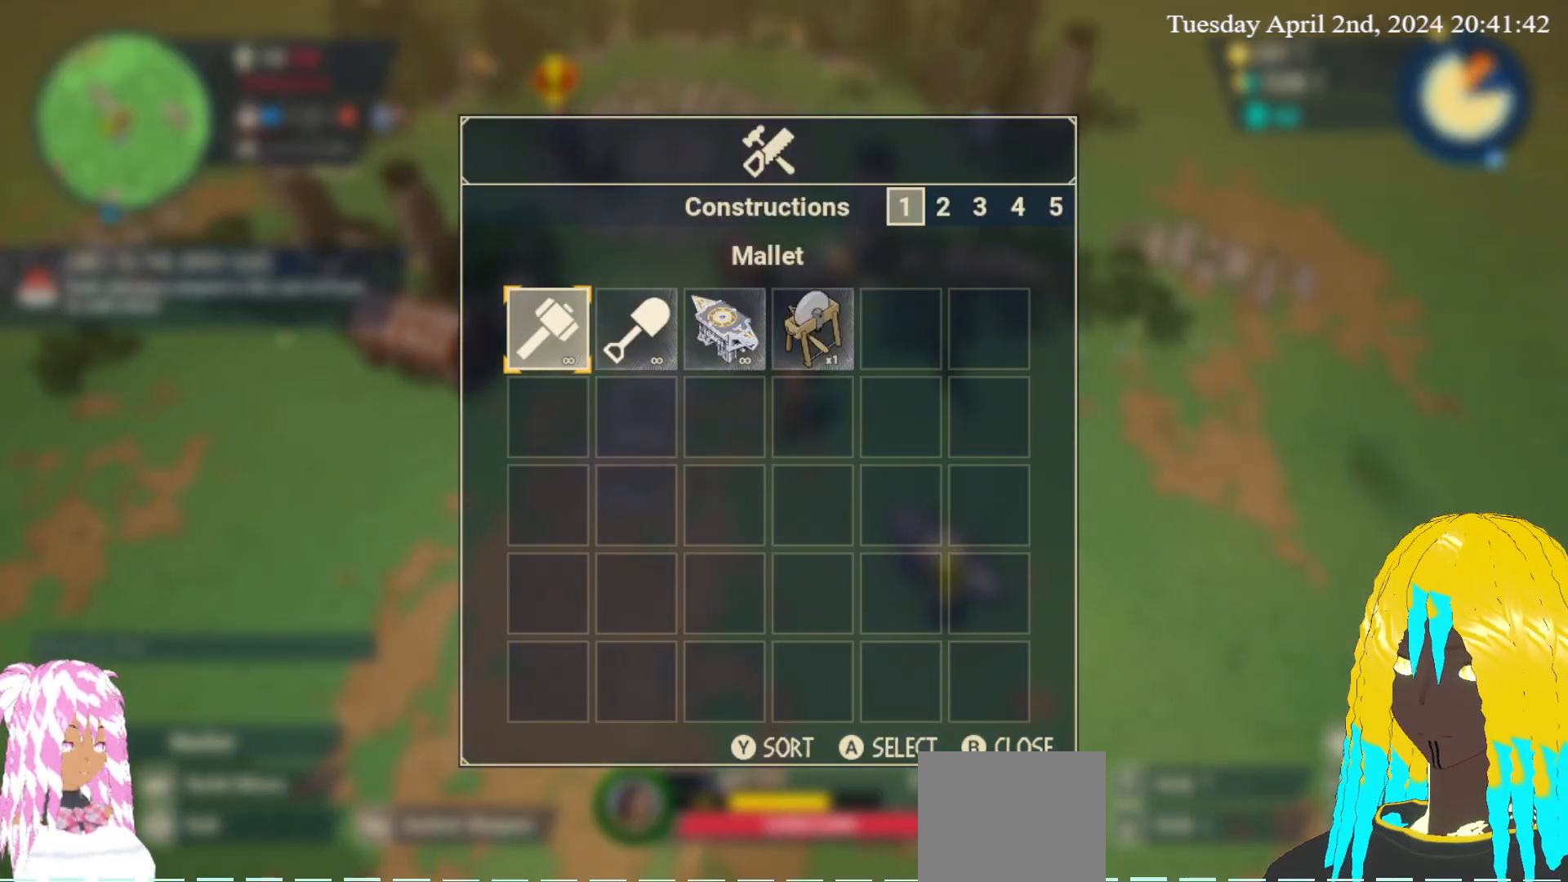
{"buttons": [], "left_stick": "center", "right_stick": "center", "events": [[117, "left_stick", "right"], [283, "left_stick", "center"]]}
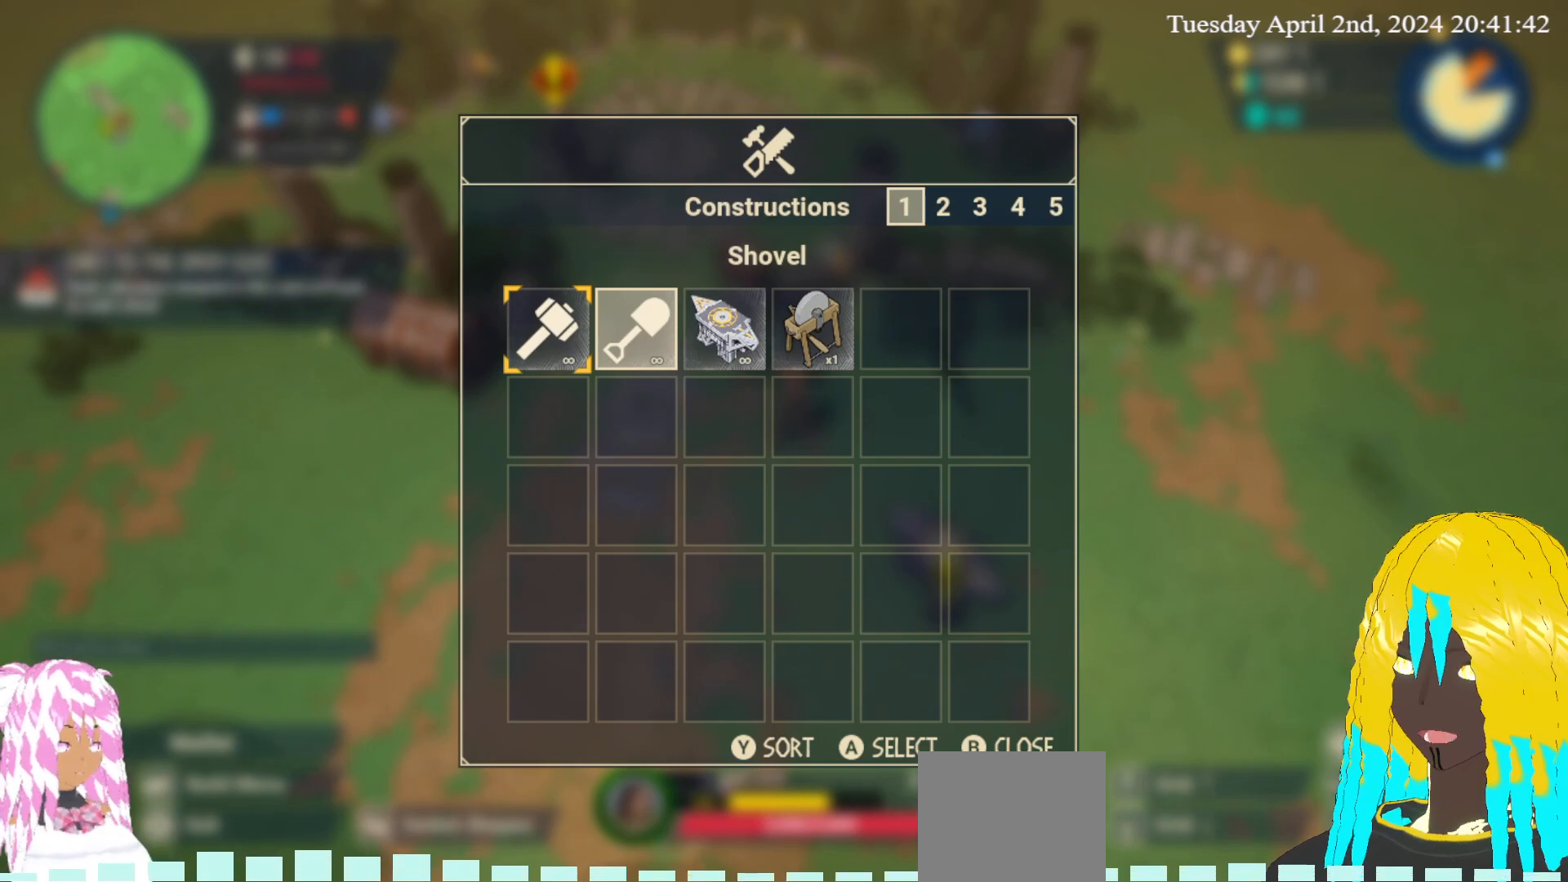
{"buttons": [], "left_stick": "center", "right_stick": "center", "events": []}
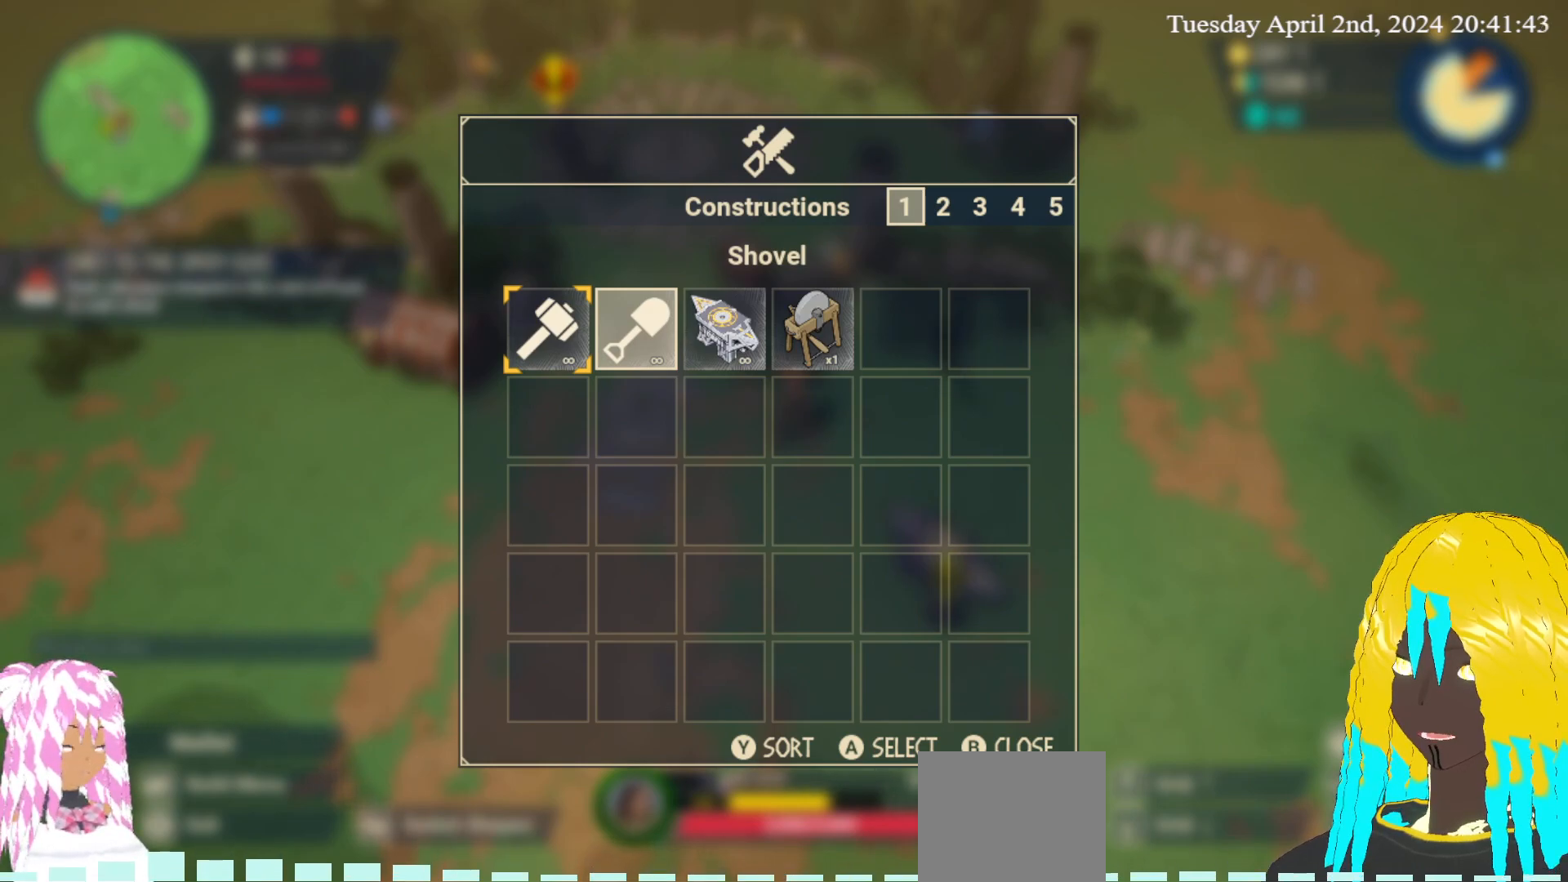
{"buttons": [], "left_stick": "center", "right_stick": "center", "events": []}
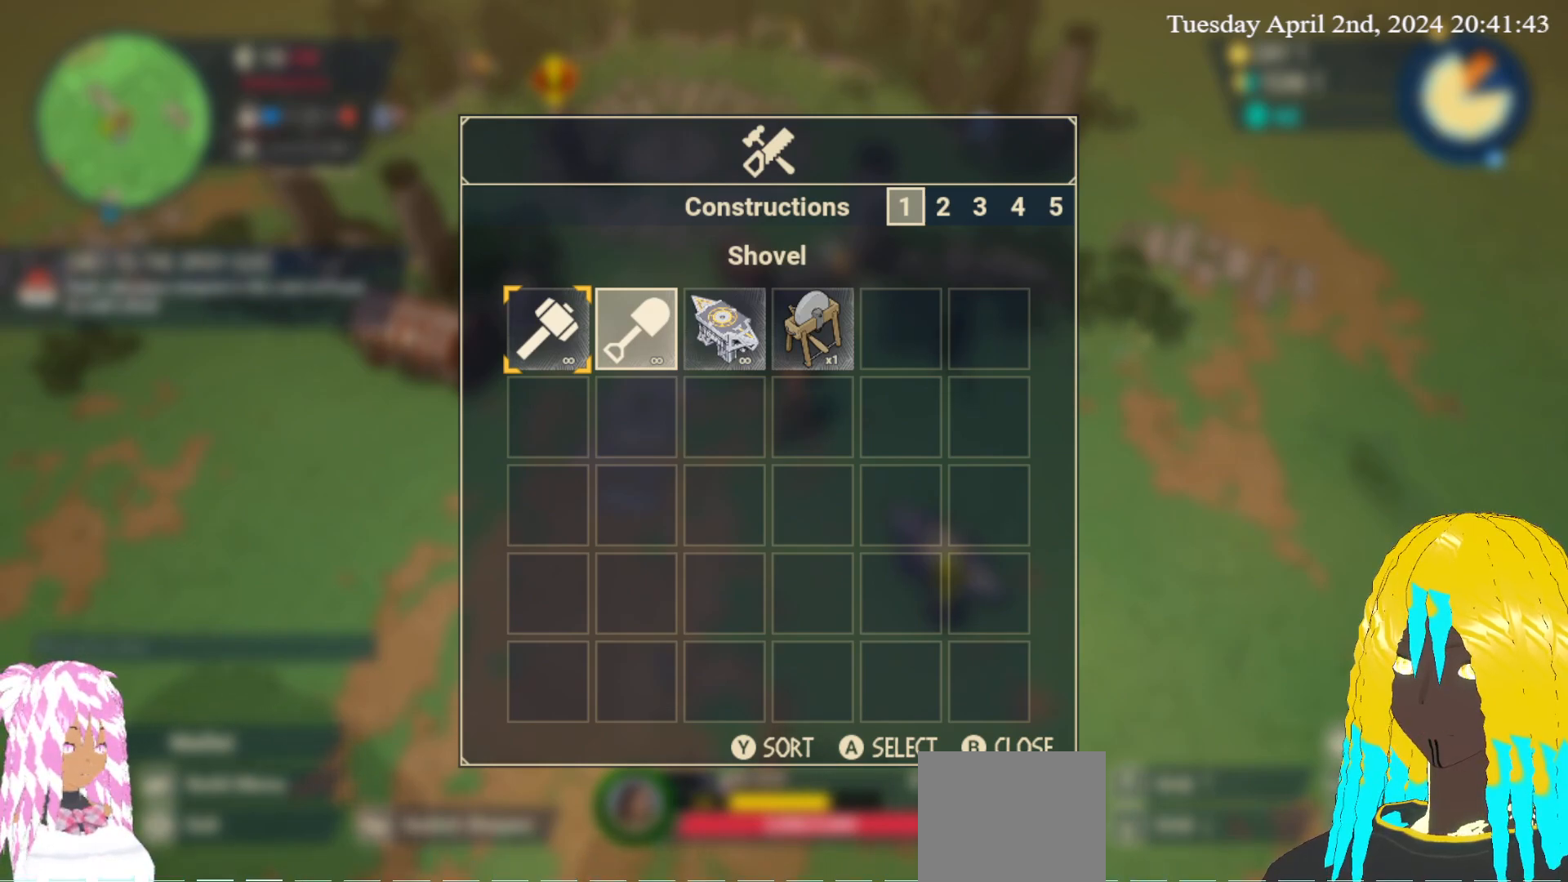
{"buttons": [], "left_stick": "right", "right_stick": "center", "events": [[167, "left_stick", "right"], [333, "left_stick", "center"], [500, "left_stick", "right"]]}
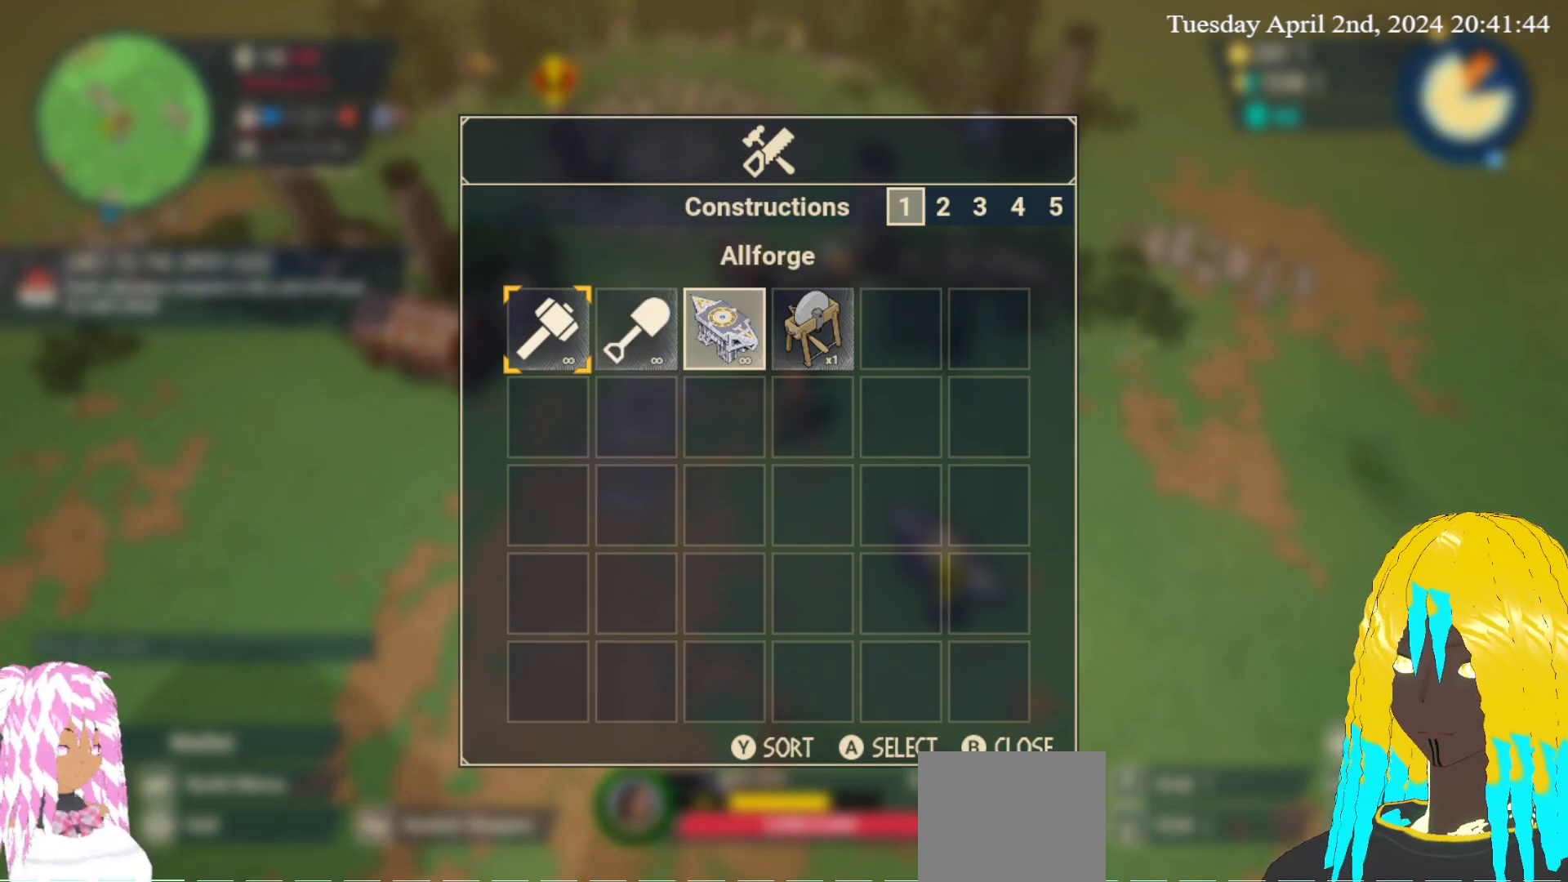
{"buttons": [], "left_stick": "center", "right_stick": "center", "events": [[133, "left_stick", "center"]]}
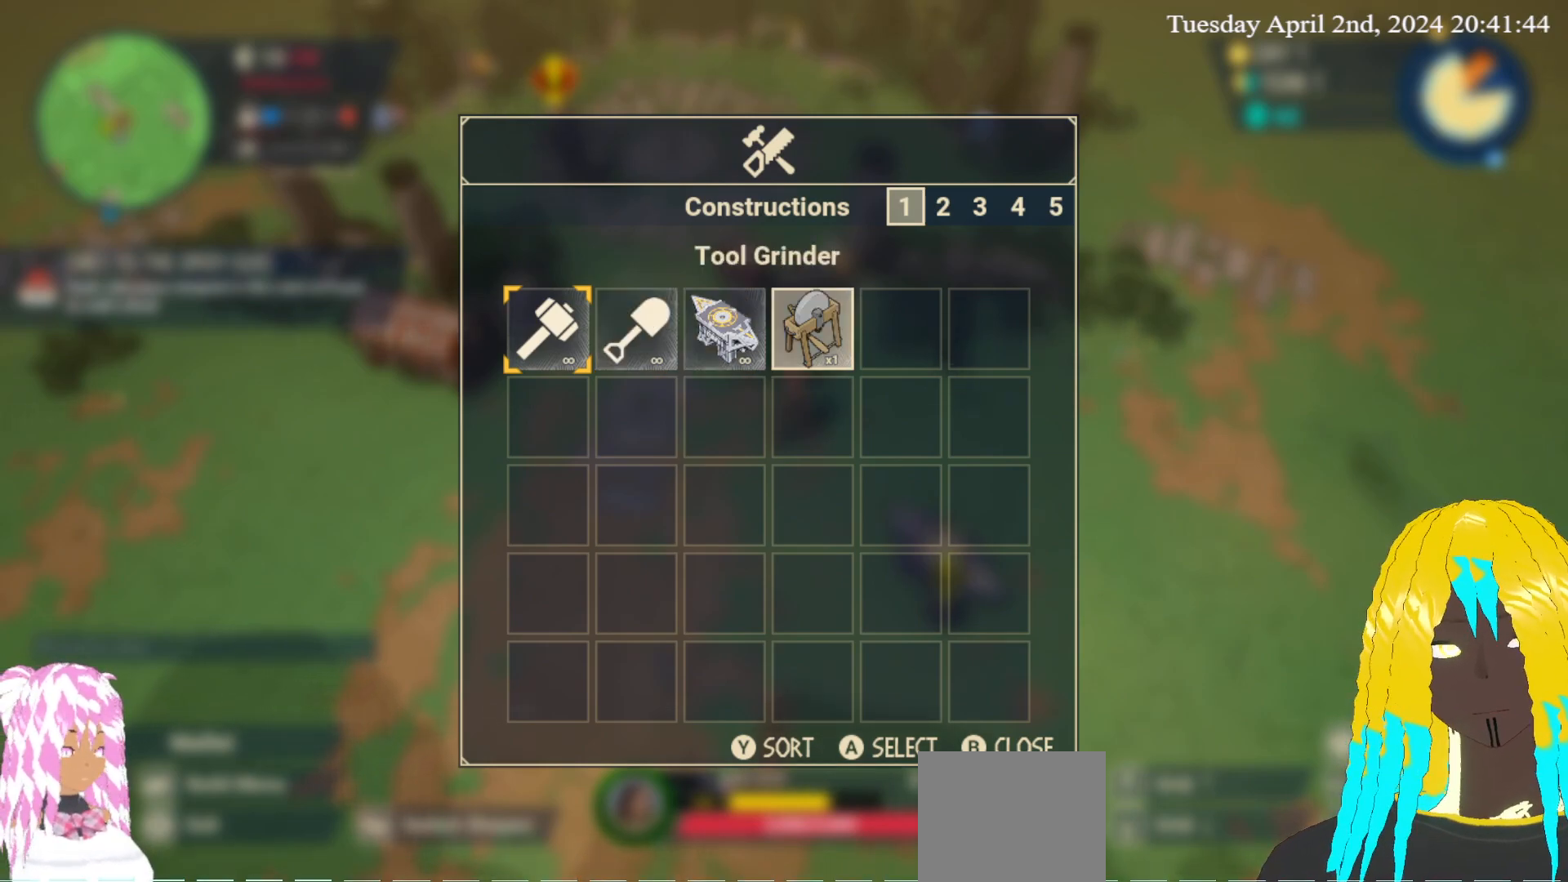
{"buttons": [], "left_stick": "center", "right_stick": "center", "events": []}
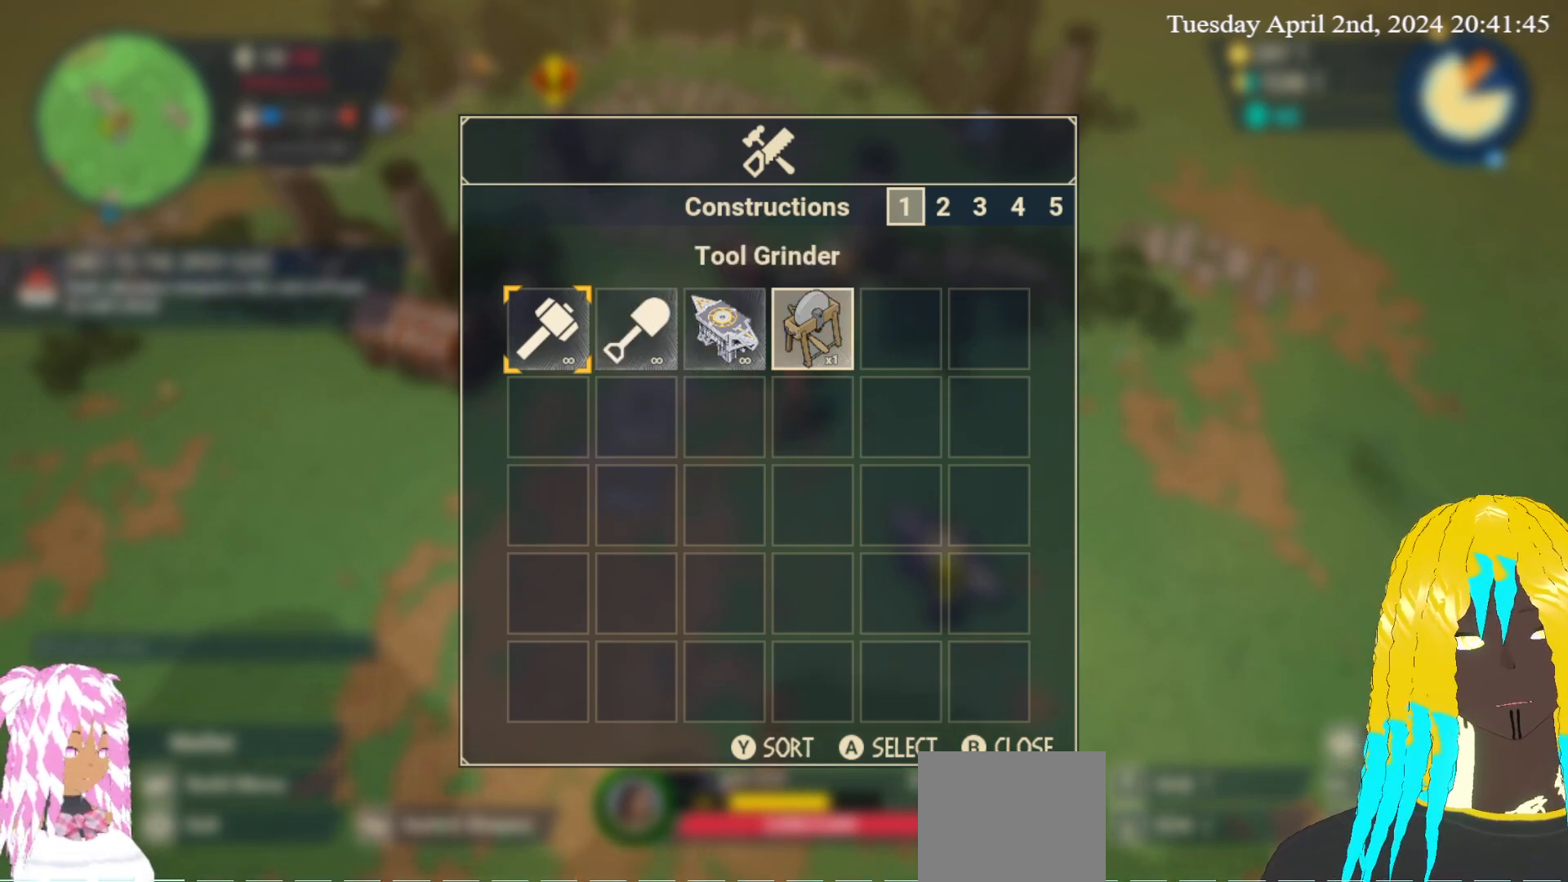
{"buttons": [], "left_stick": "center", "right_stick": "center", "events": []}
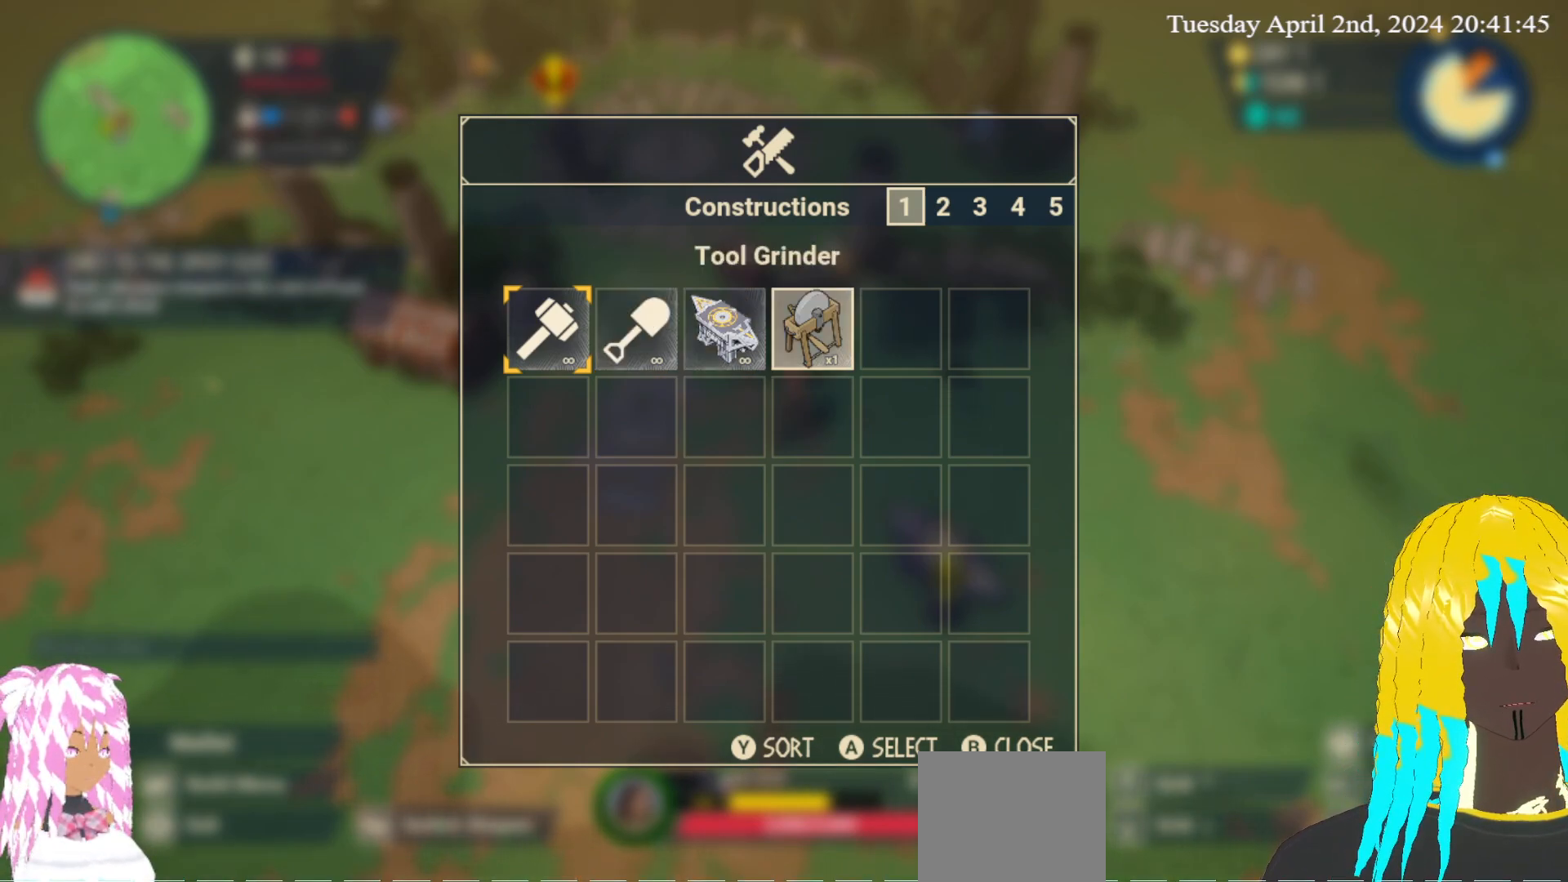
{"buttons": [], "left_stick": "center", "right_stick": "center", "events": []}
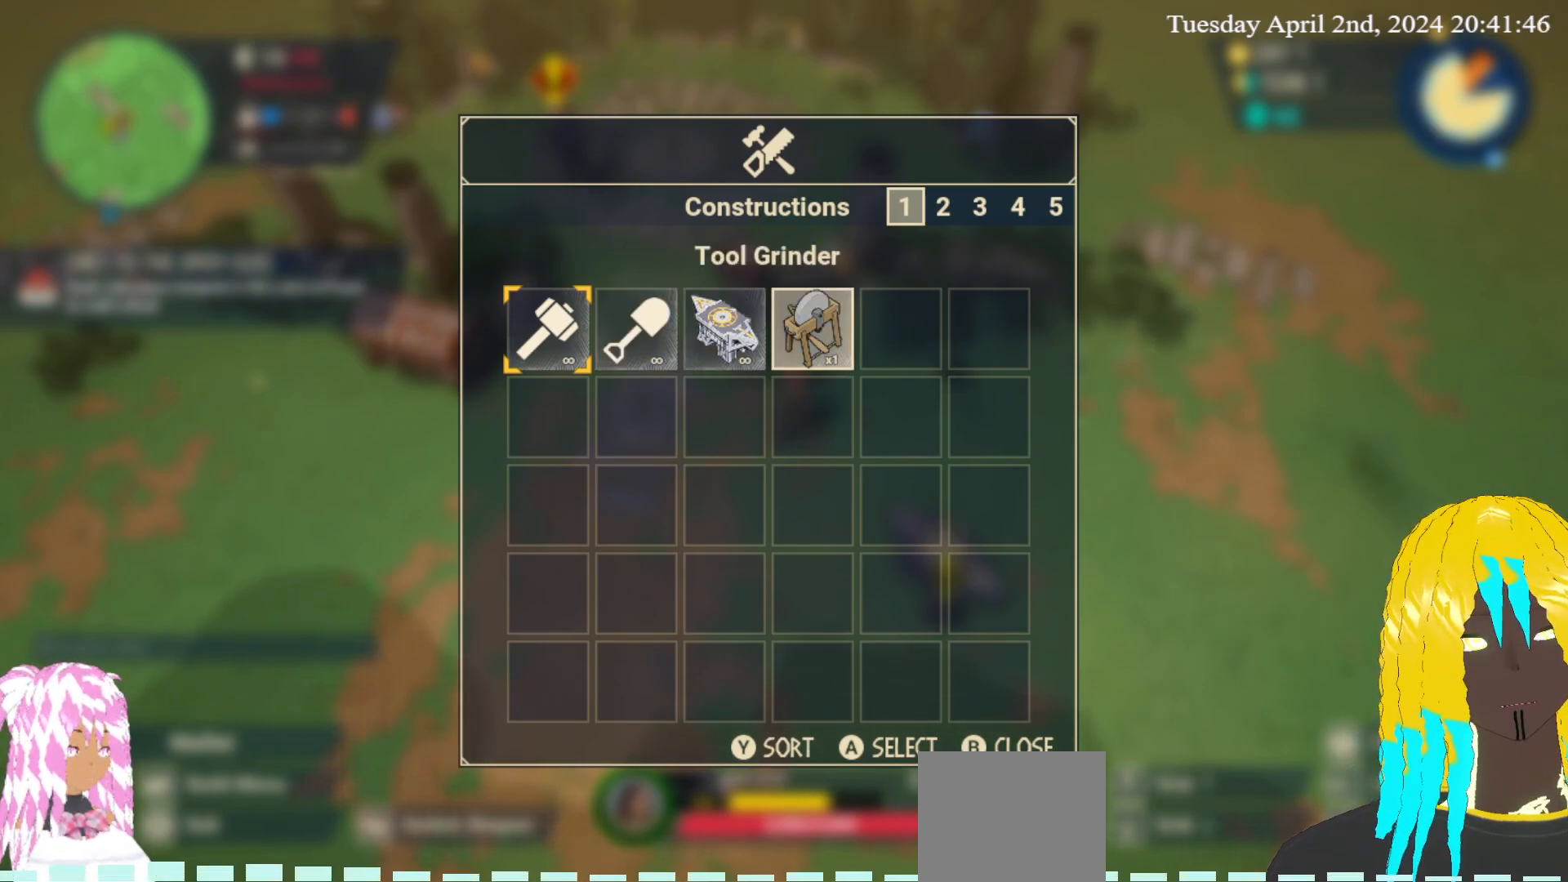
{"buttons": [], "left_stick": "center", "right_stick": "center", "events": []}
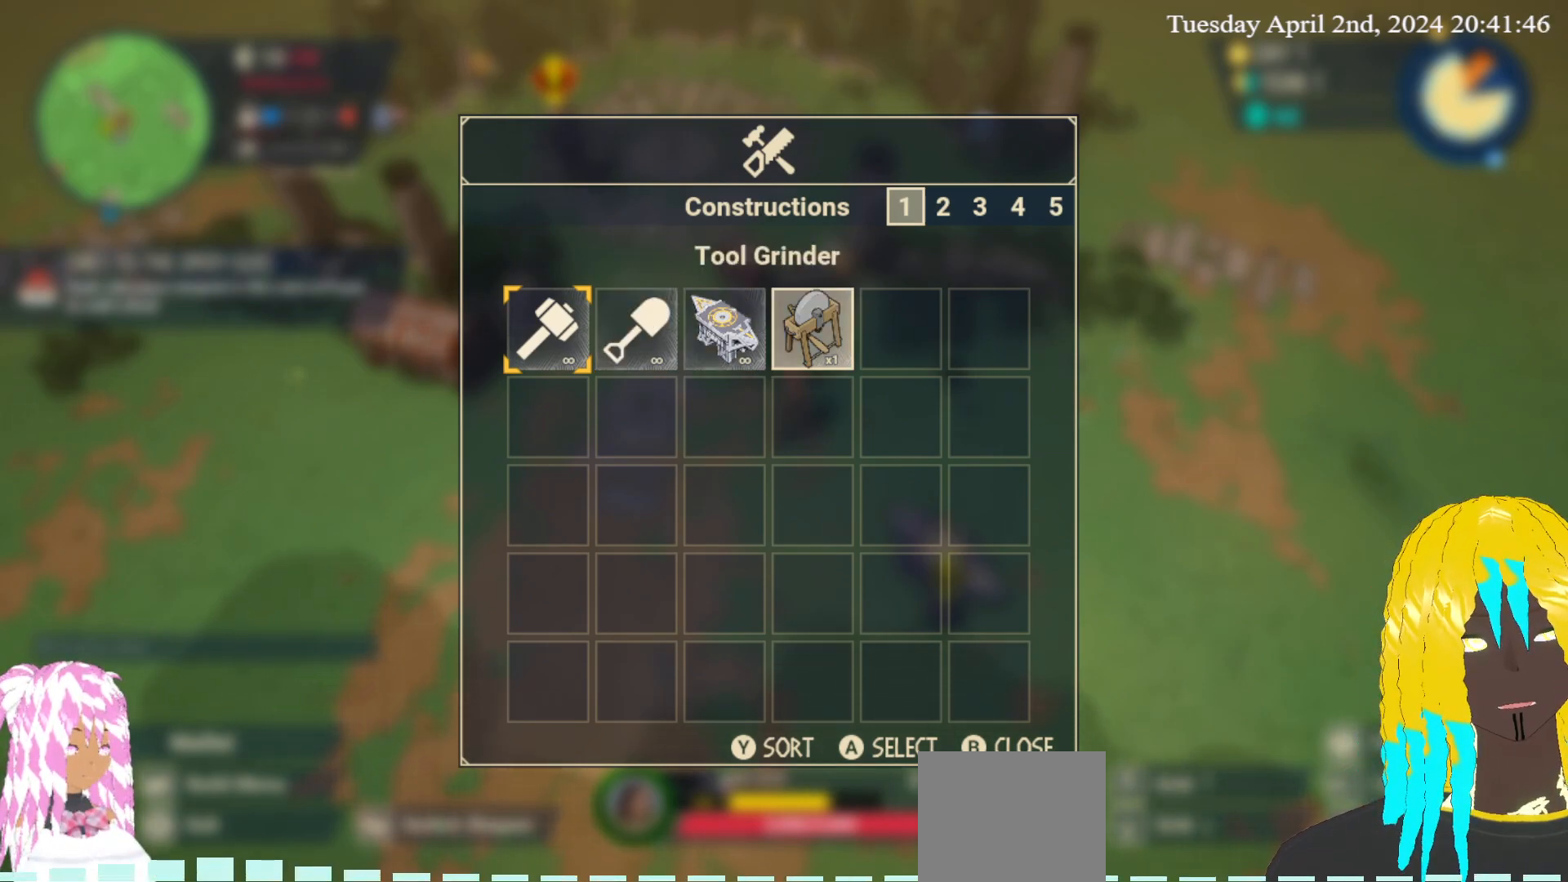
{"buttons": [], "left_stick": "center", "right_stick": "center", "events": []}
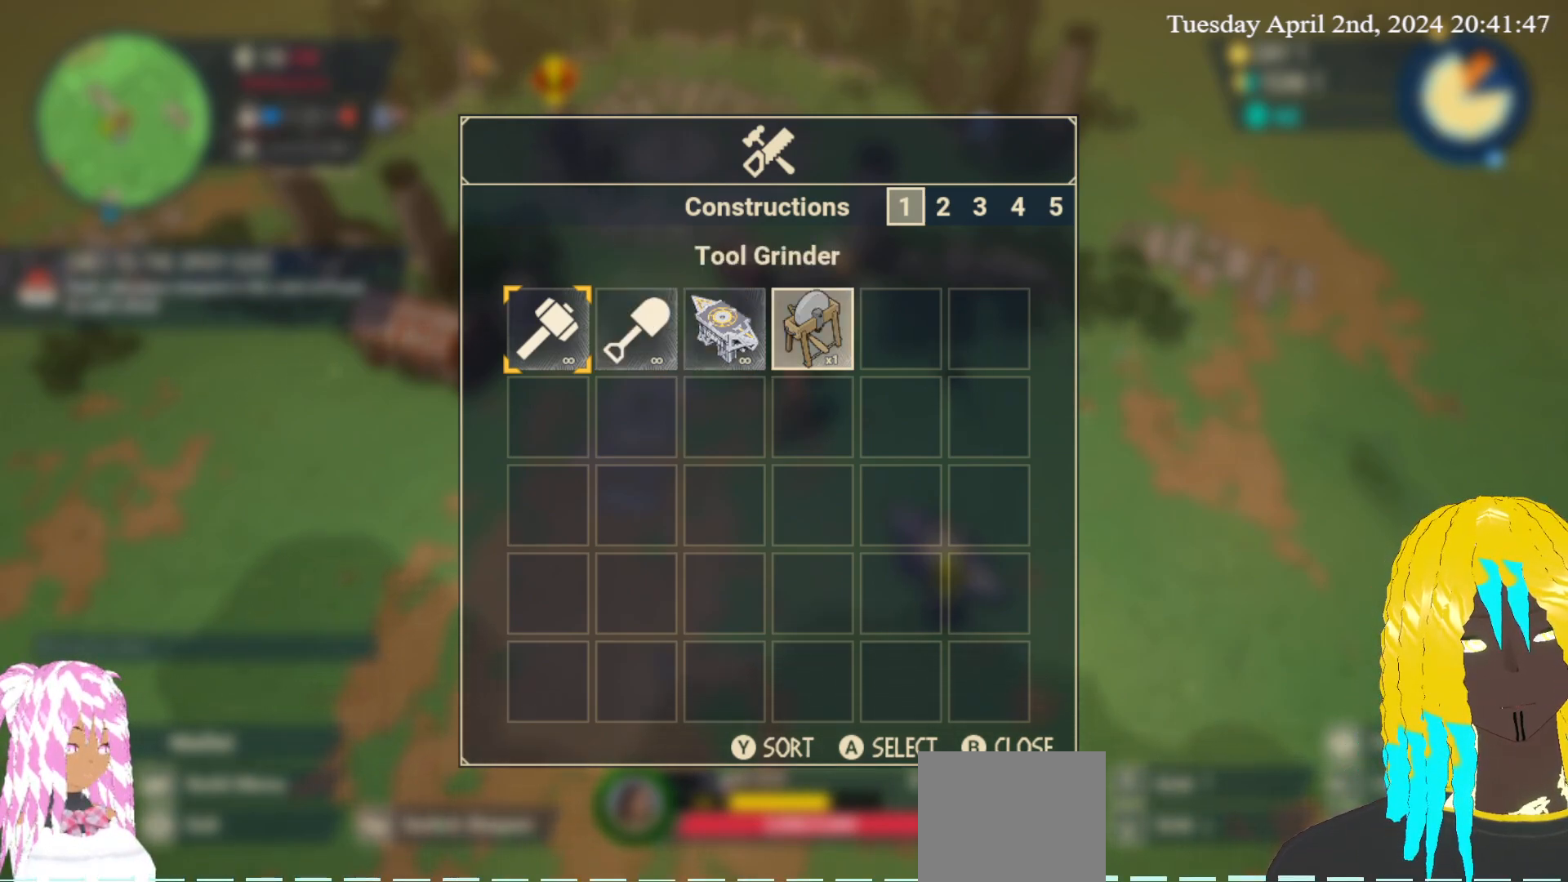
{"buttons": [], "left_stick": "center", "right_stick": "center", "events": []}
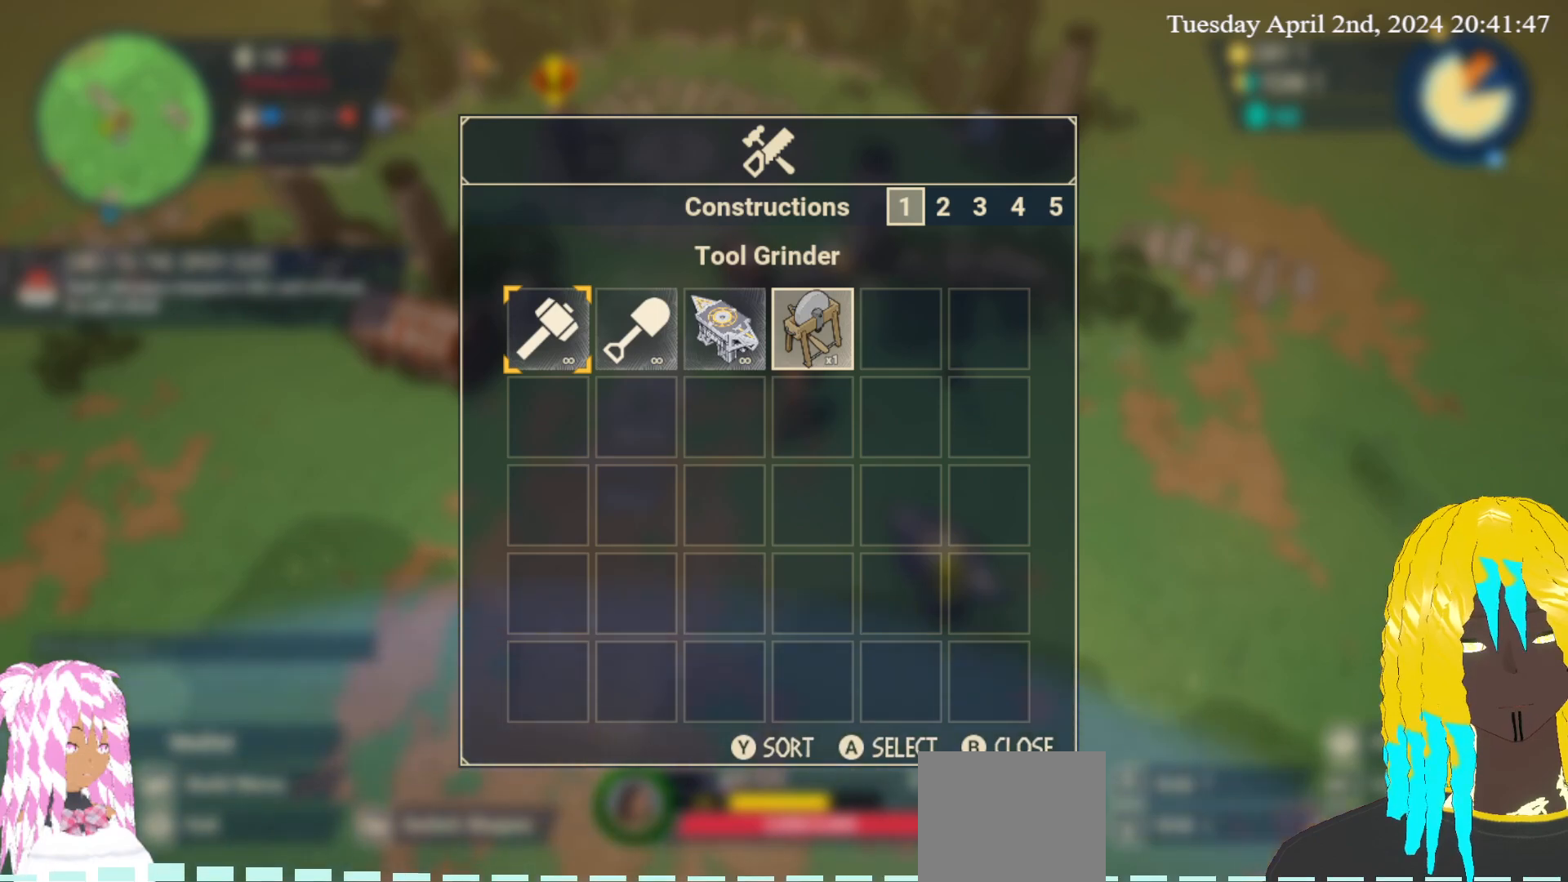
{"buttons": [], "left_stick": "center", "right_stick": "center", "events": []}
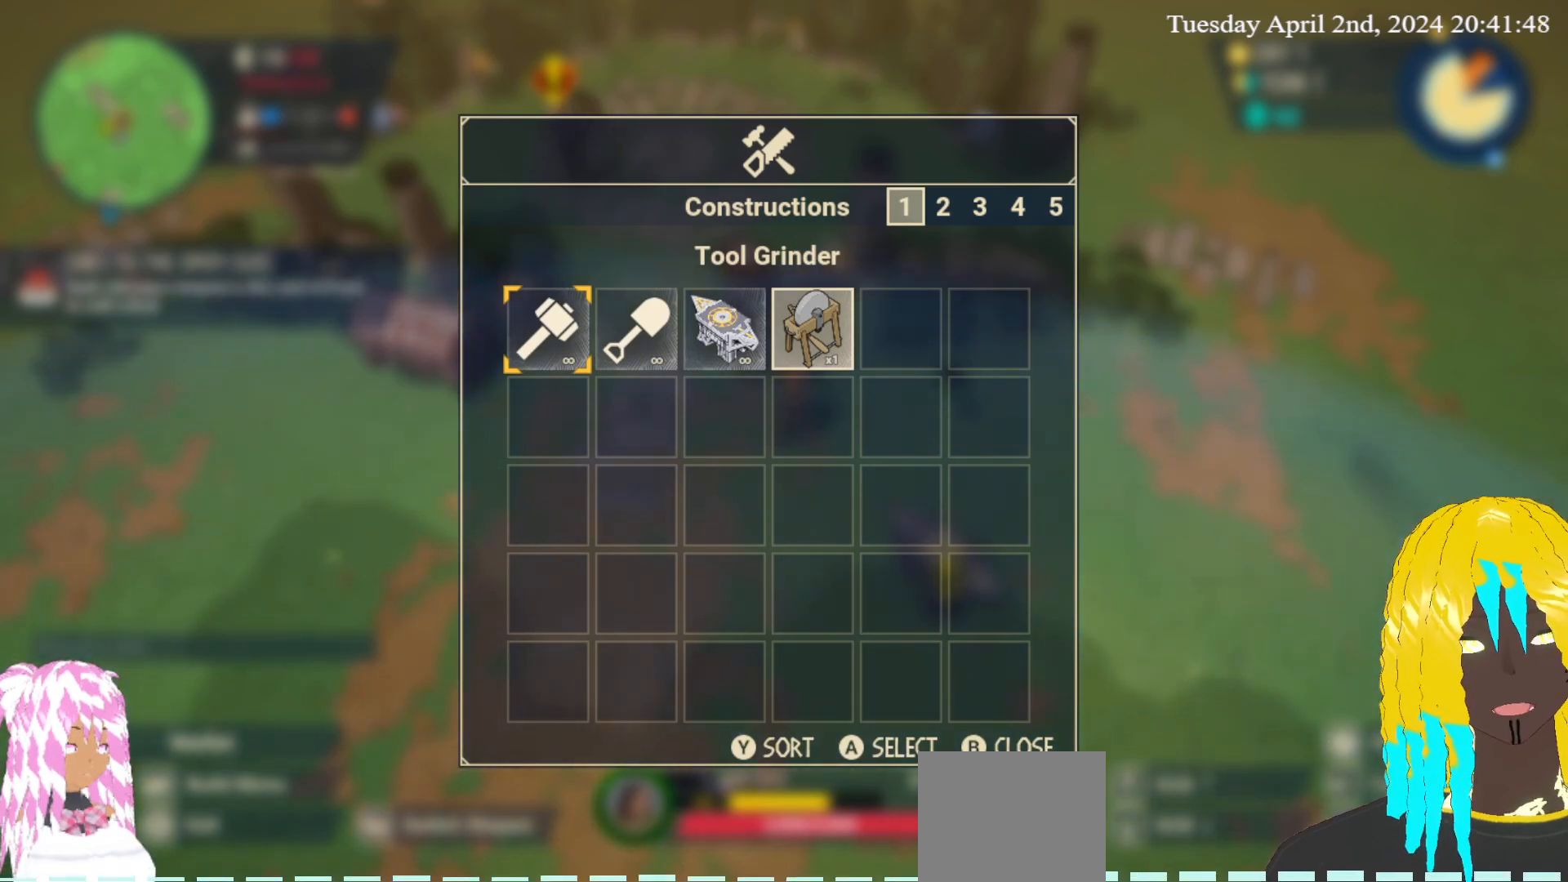
{"buttons": [], "left_stick": "center", "right_stick": "center", "events": []}
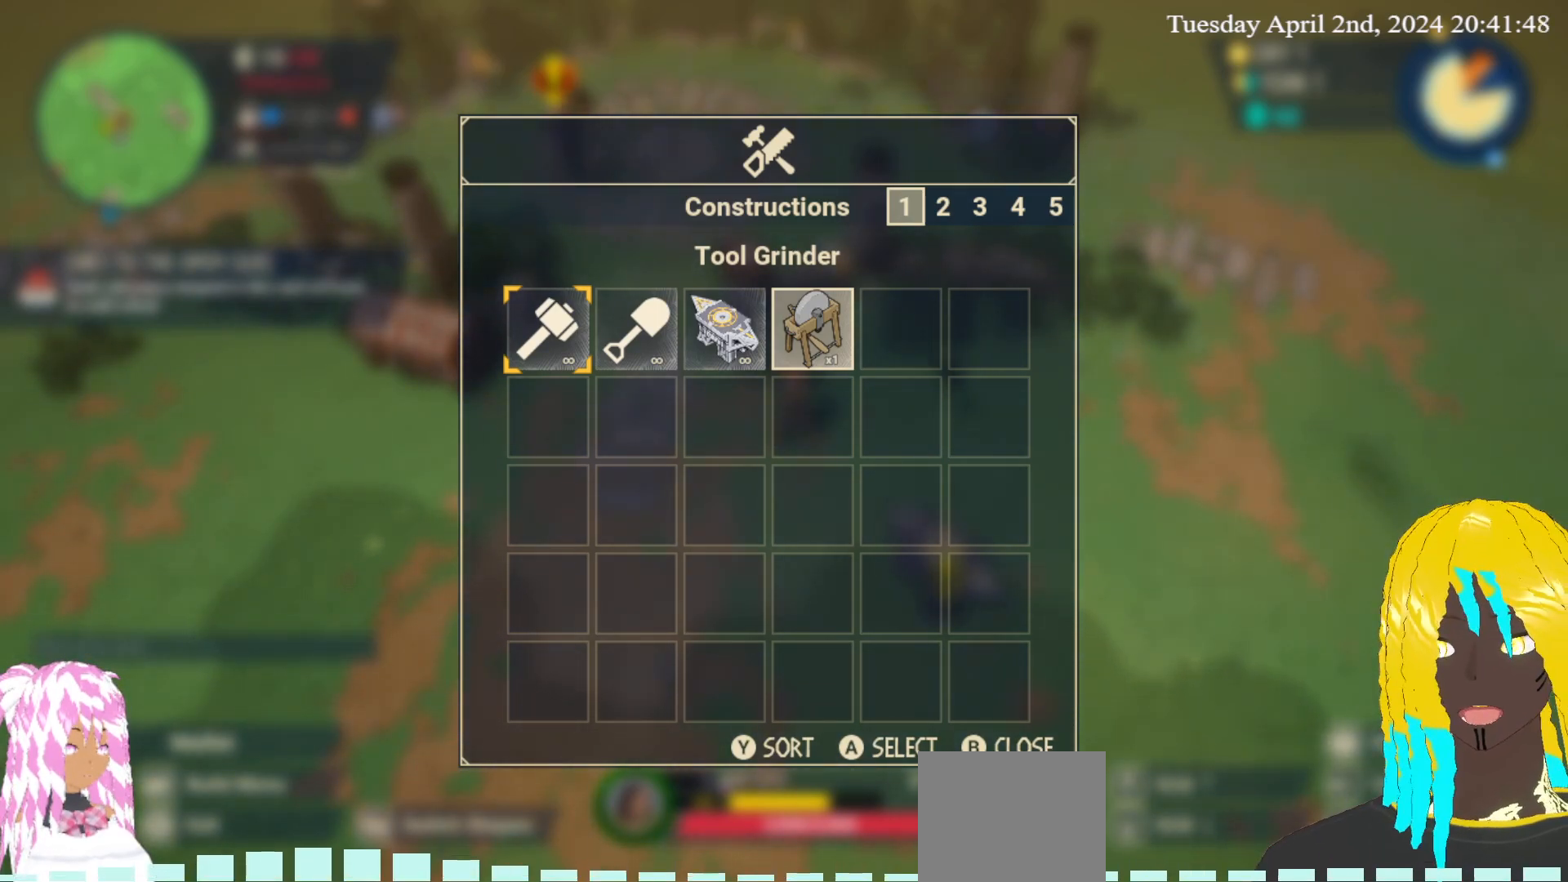
{"buttons": [], "left_stick": "center", "right_stick": "center", "events": [[67, "left_stick", "left"], [217, "left_stick", "center"]]}
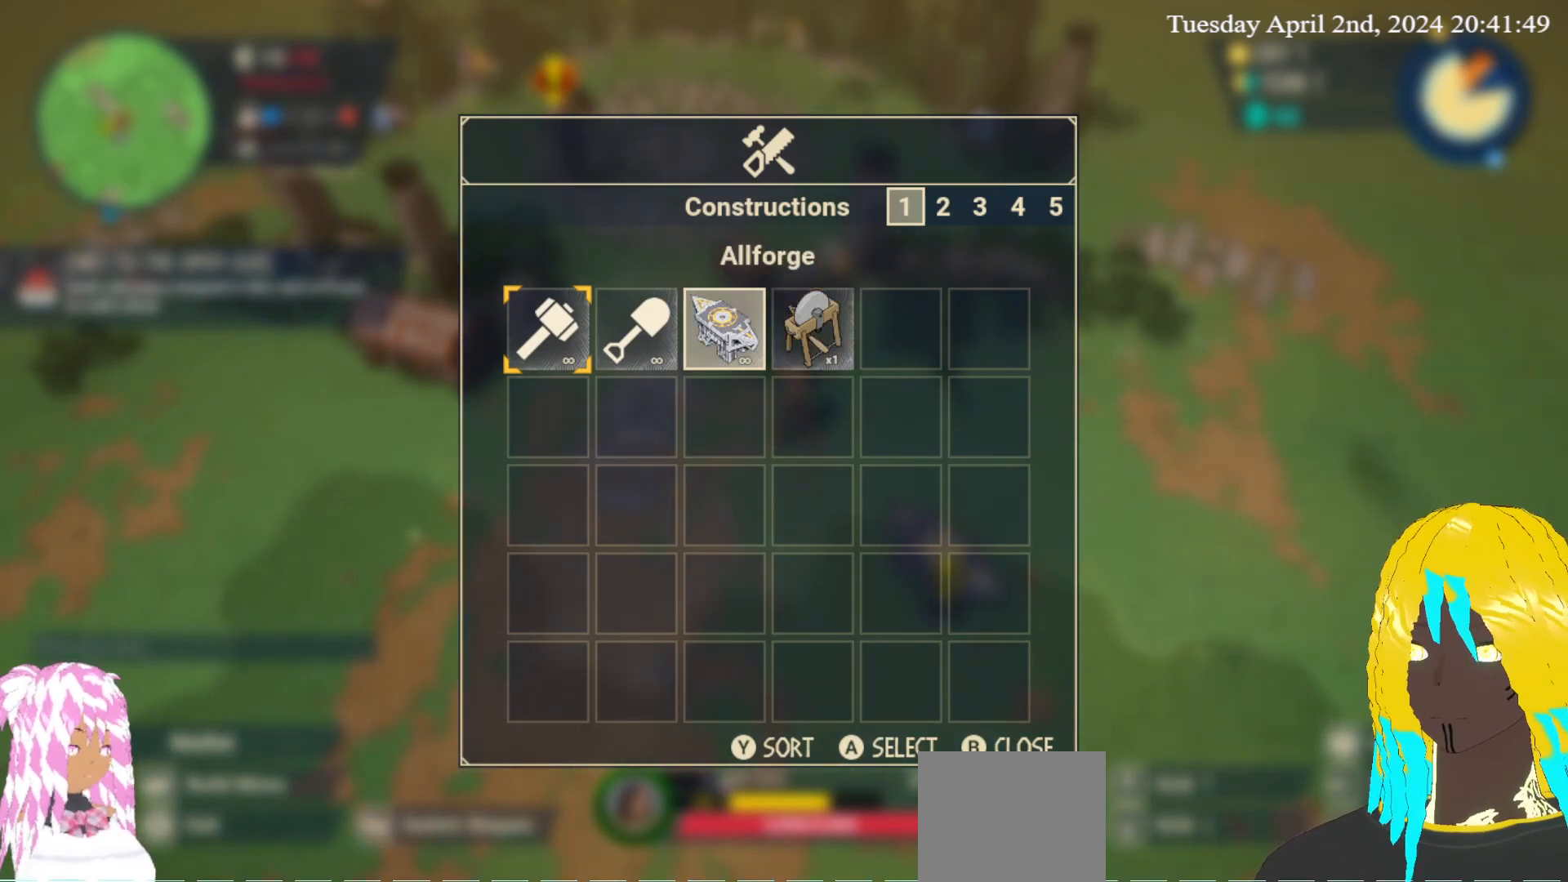
{"buttons": [], "left_stick": "right", "right_stick": "center", "events": [[367, "left_stick", "right"]]}
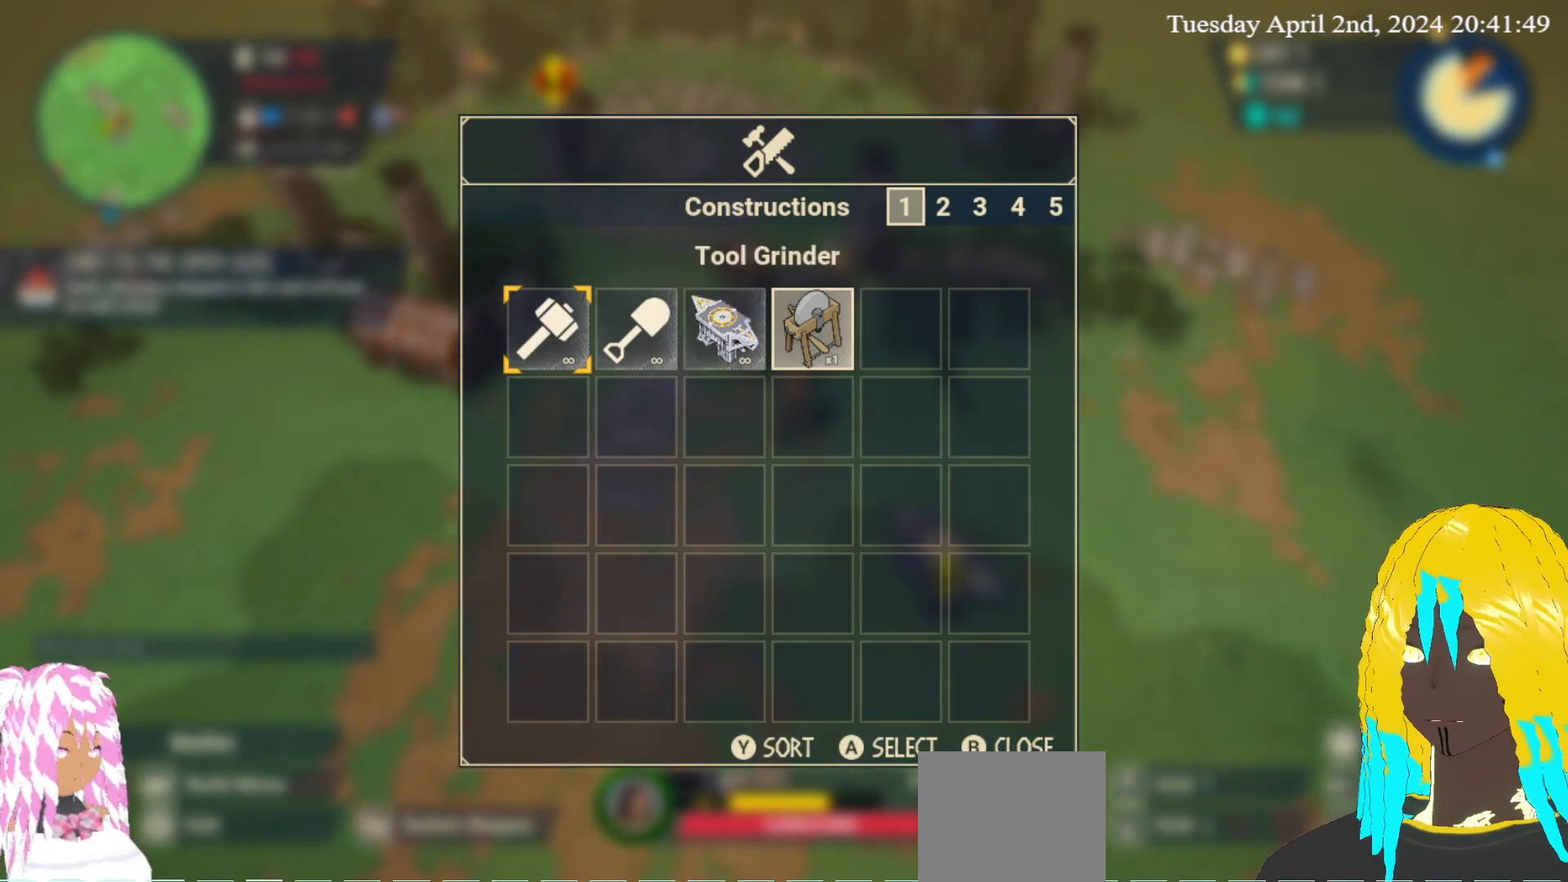
{"buttons": ["CROSS"], "left_stick": "center", "right_stick": "center", "events": [[33, "left_stick", "center"], [383, "CROSS", "down"]]}
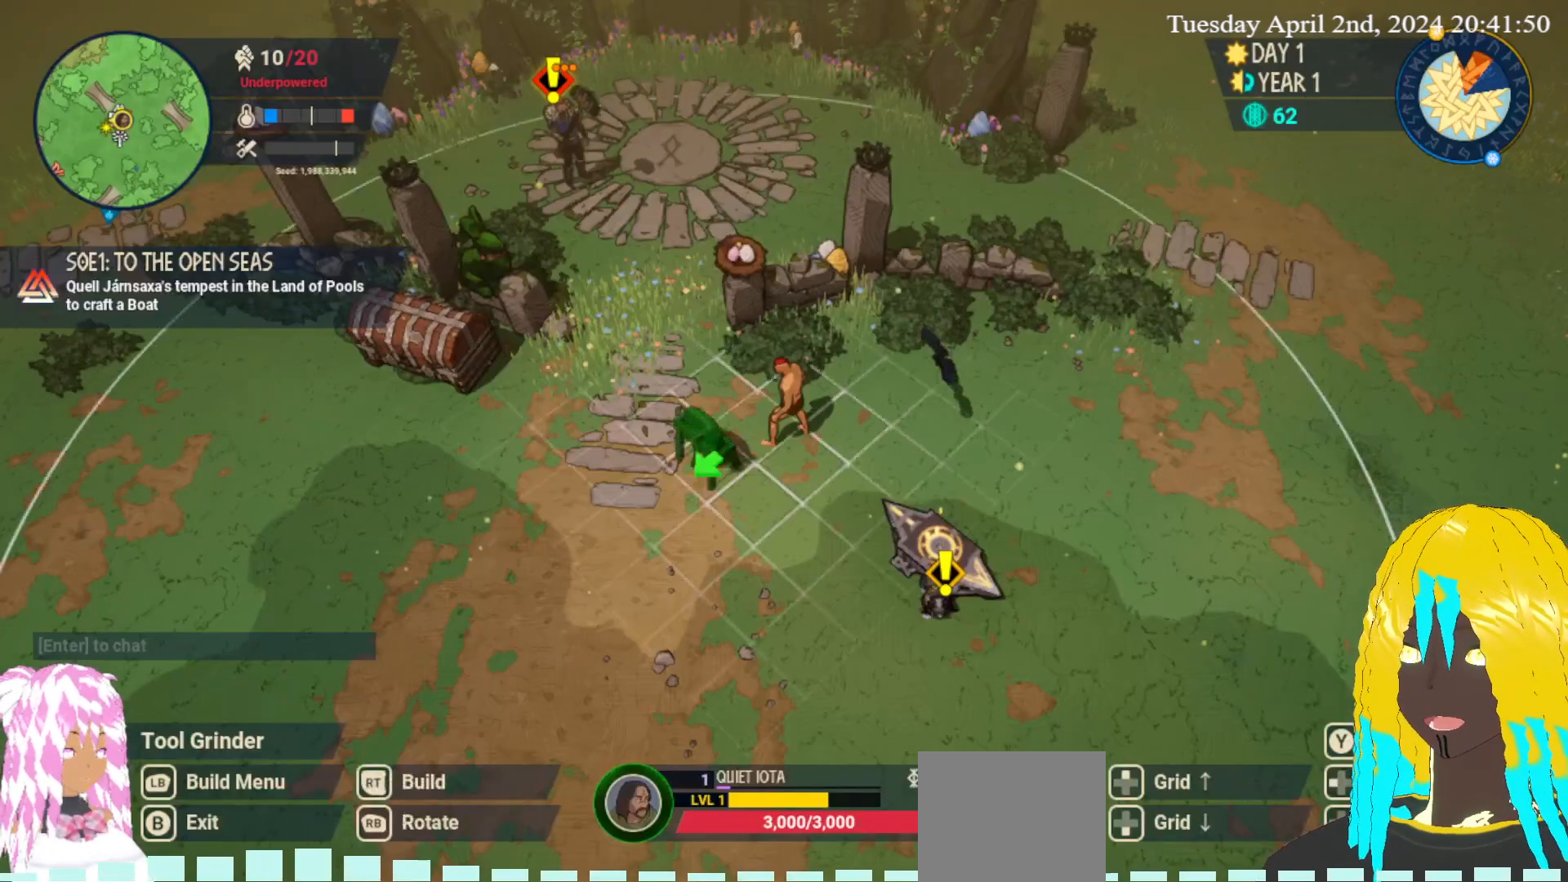
{"buttons": [], "left_stick": "down", "right_stick": "center", "events": [[17, "CROSS", "up"], [250, "left_stick", "down-left"], [483, "left_stick", "down"]]}
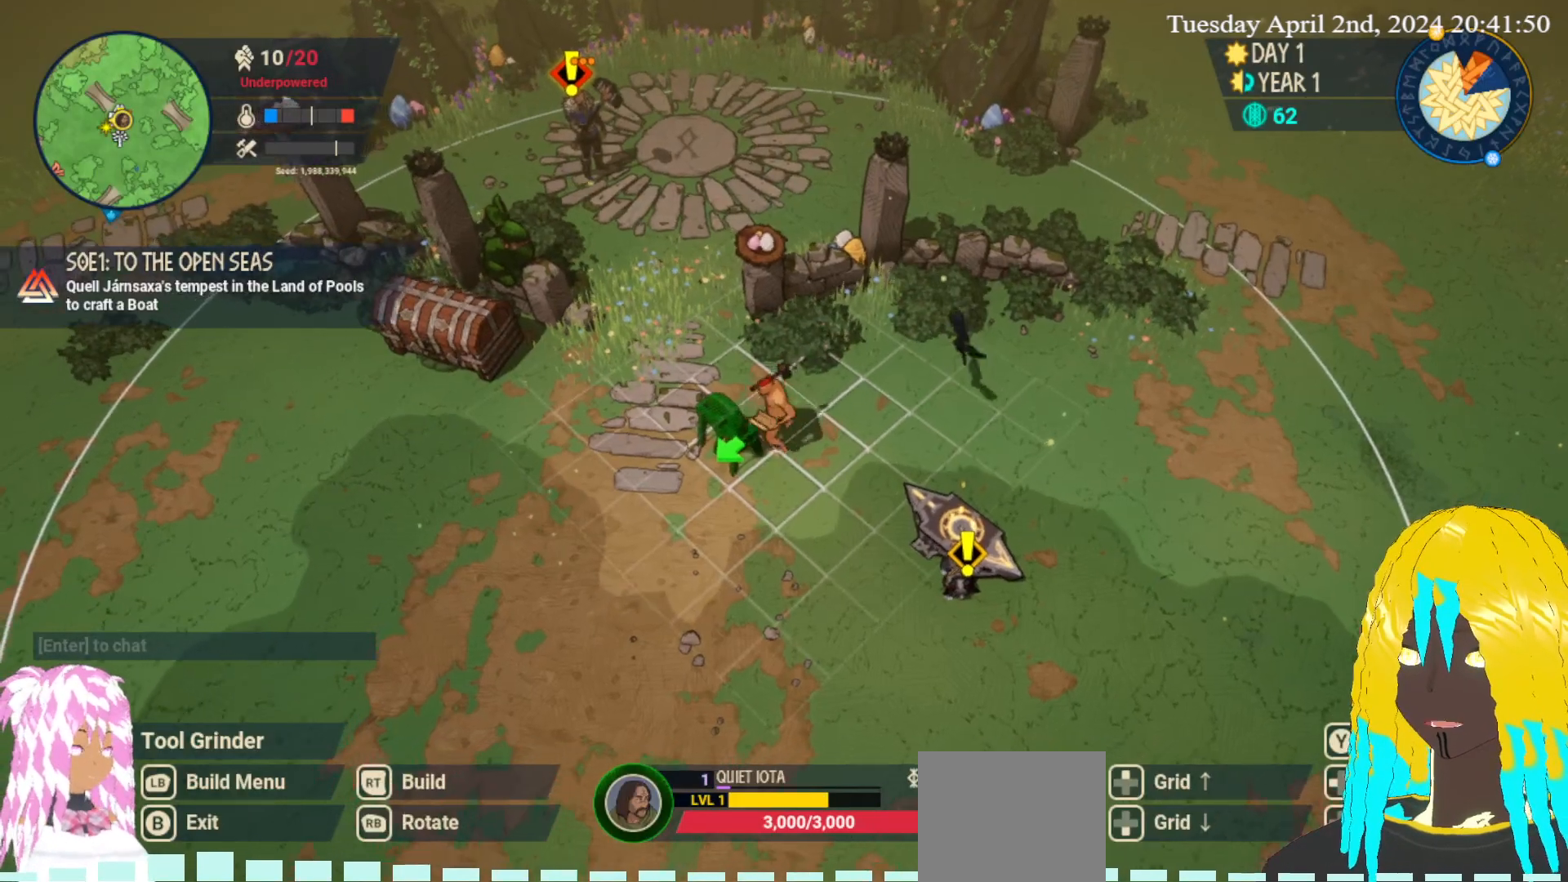
{"buttons": [], "left_stick": "down", "right_stick": "center", "events": [[33, "left_stick", "down-right"], [200, "left_stick", "down"]]}
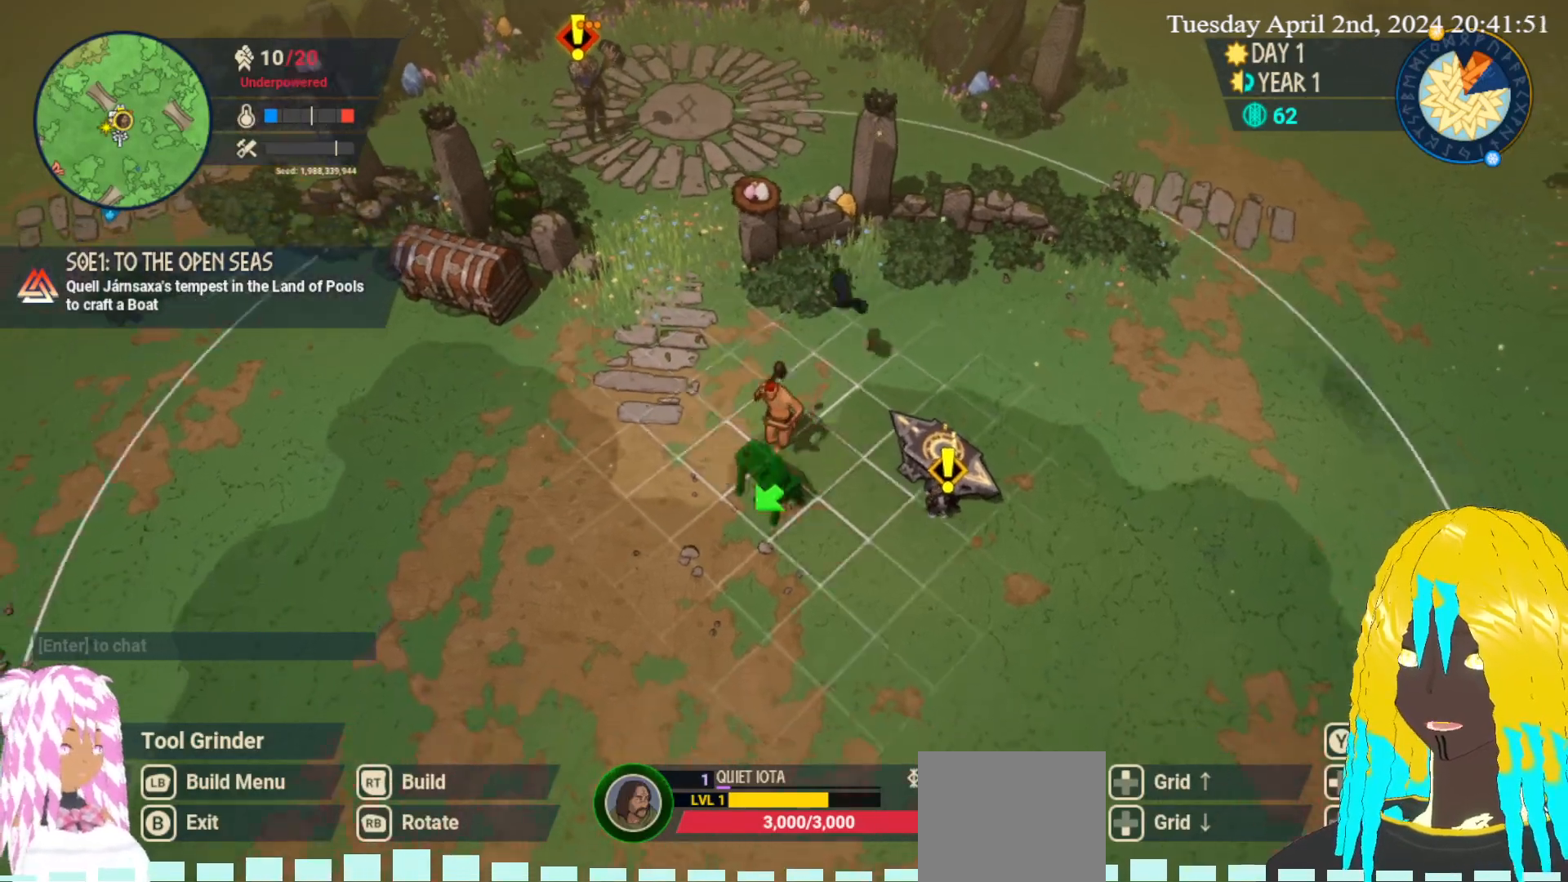
{"buttons": [], "left_stick": "up", "right_stick": "center", "events": [[50, "left_stick", "down-right"], [233, "left_stick", "up-right"], [283, "left_stick", "up"]]}
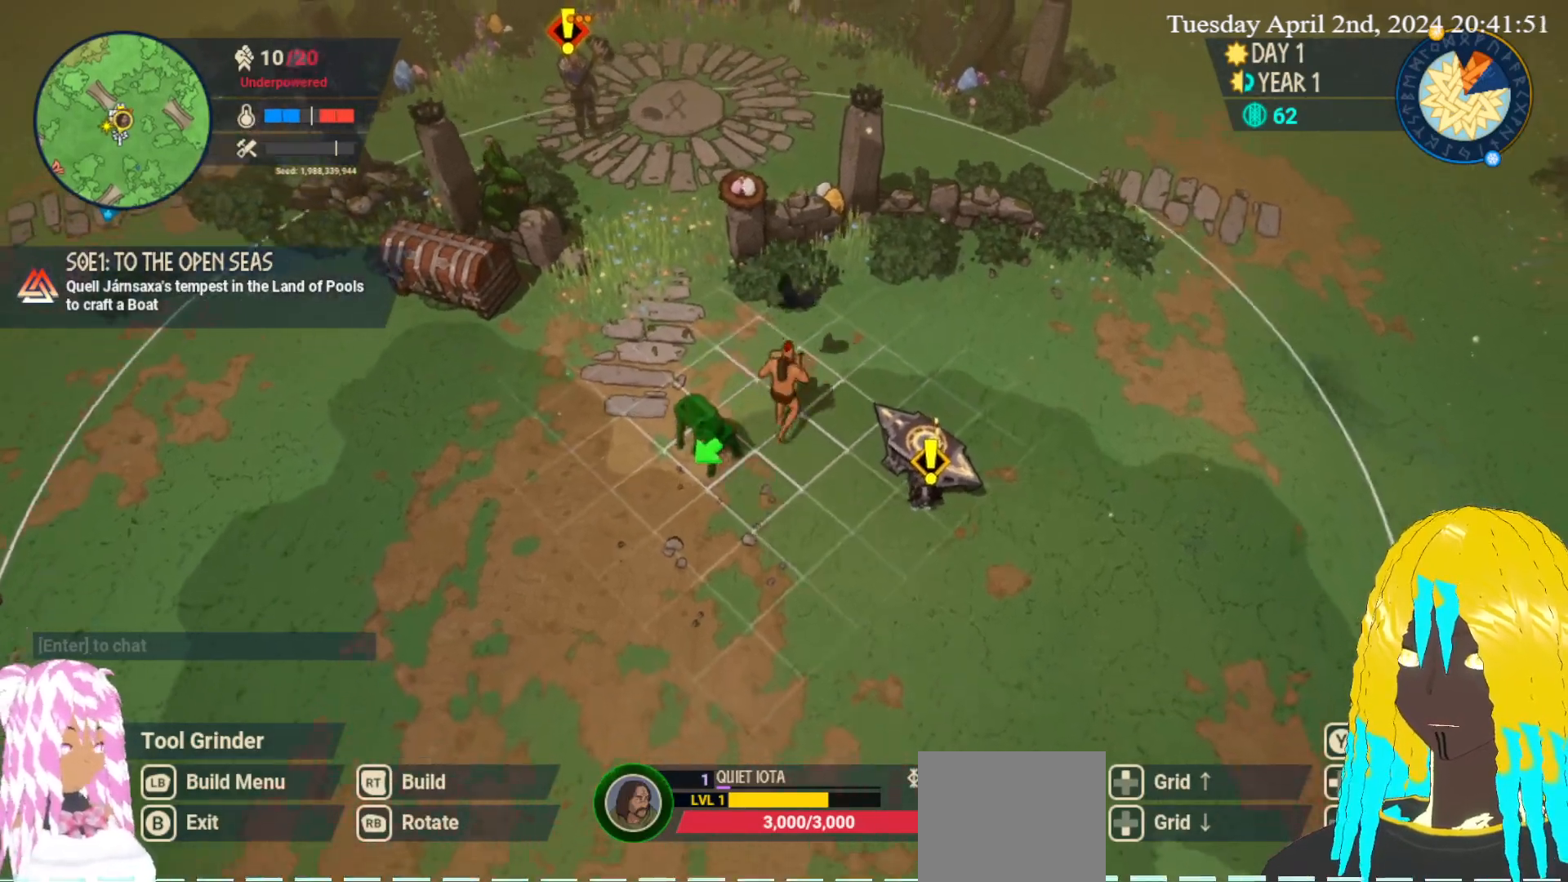
{"buttons": [], "left_stick": "right", "right_stick": "center", "events": [[150, "left_stick", "right"]]}
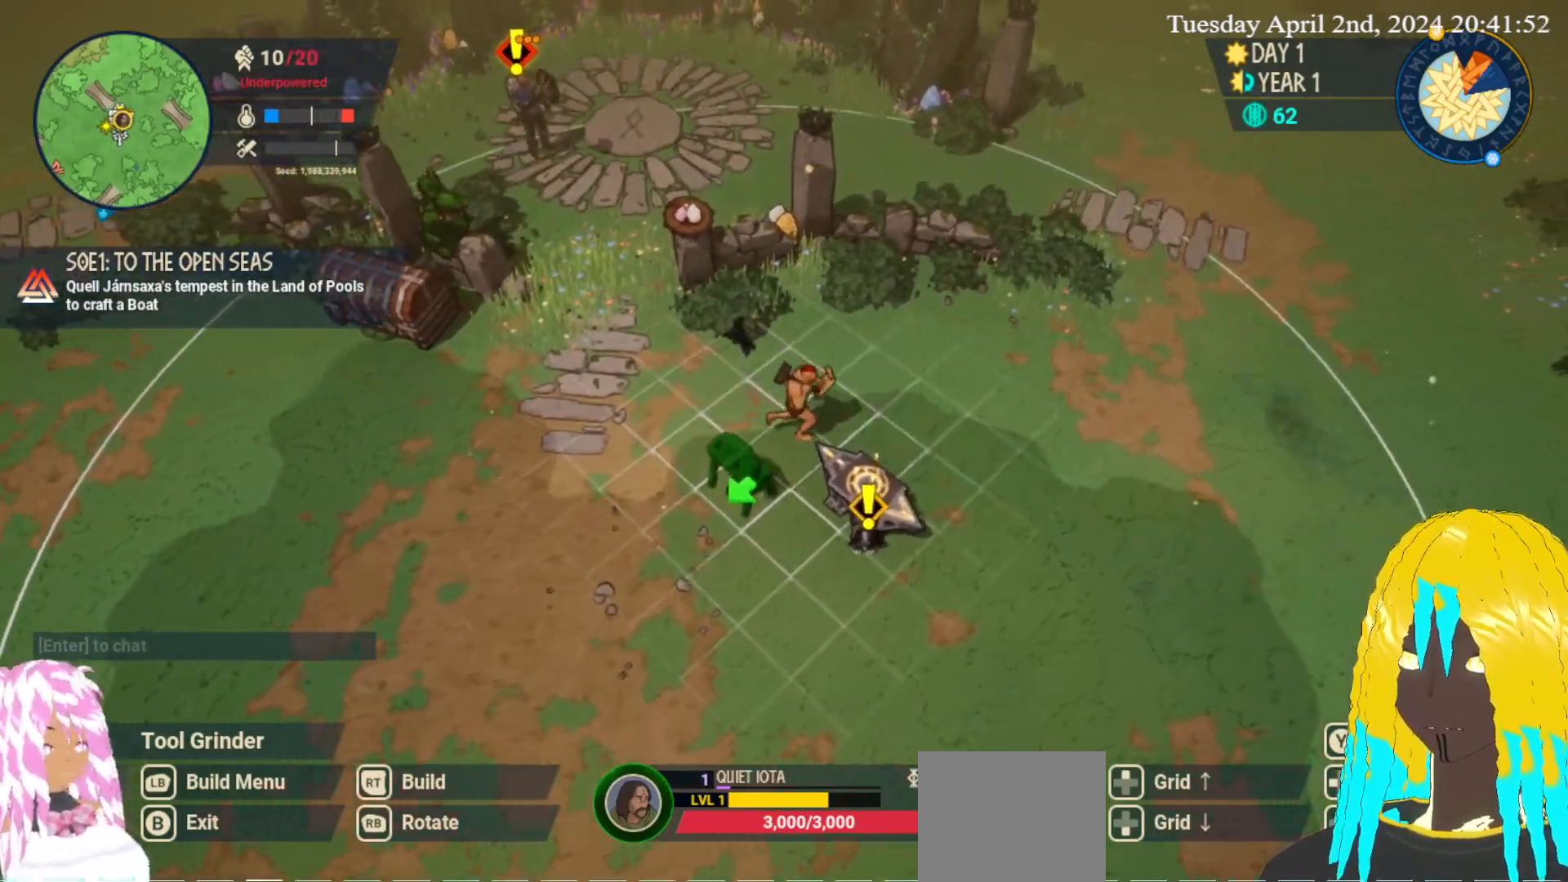
{"buttons": [], "left_stick": "right", "right_stick": "center", "events": [[33, "left_stick", "up"], [183, "left_stick", "center"], [500, "left_stick", "right"]]}
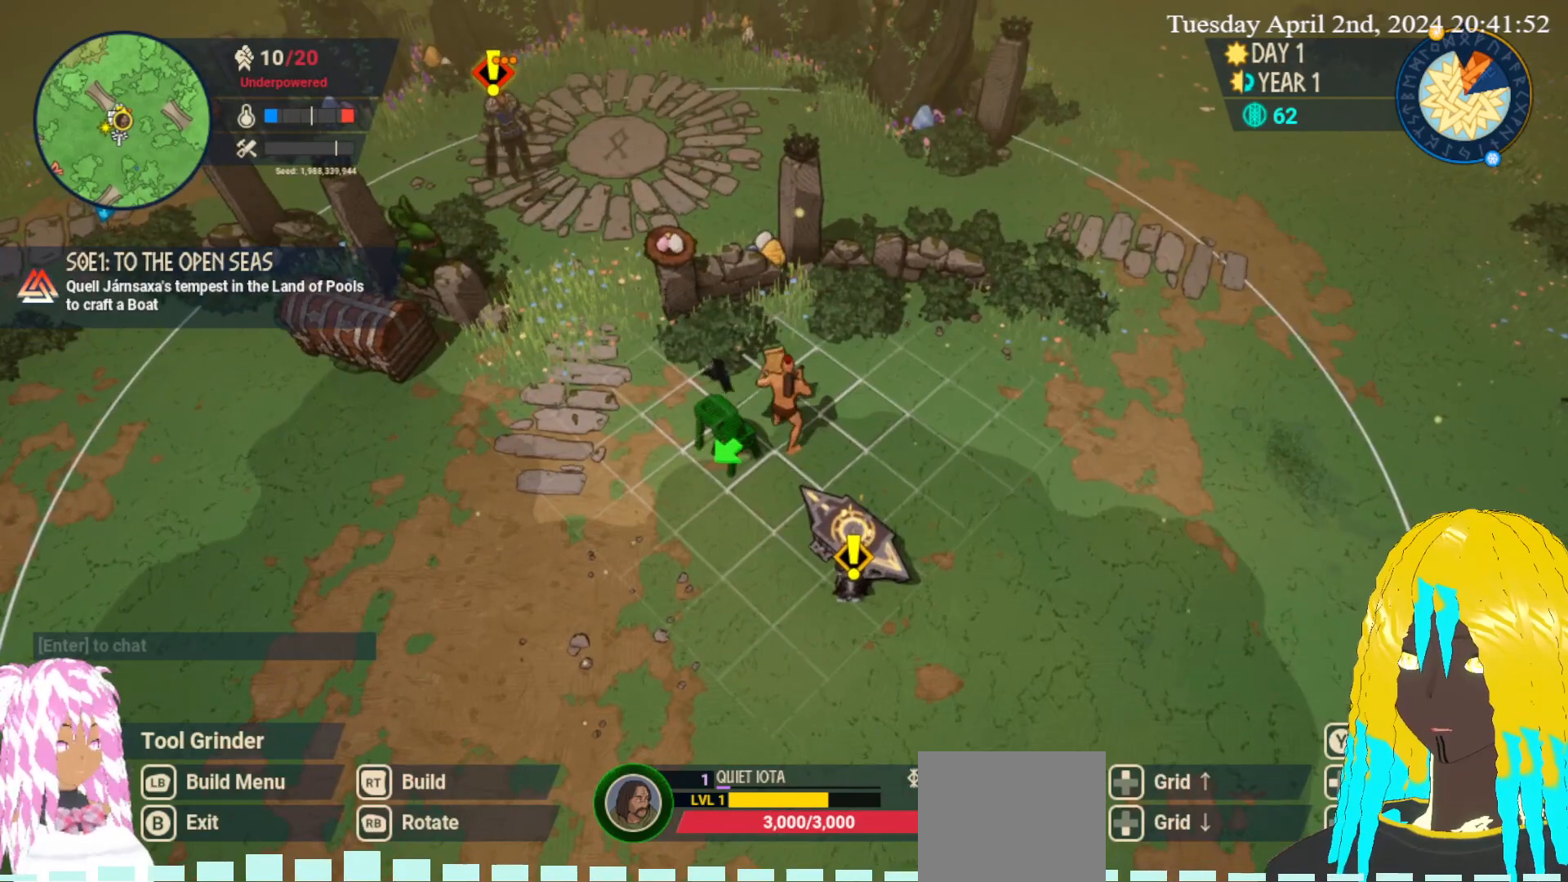
{"buttons": [], "left_stick": "center", "right_stick": "center", "events": [[133, "left_stick", "center"]]}